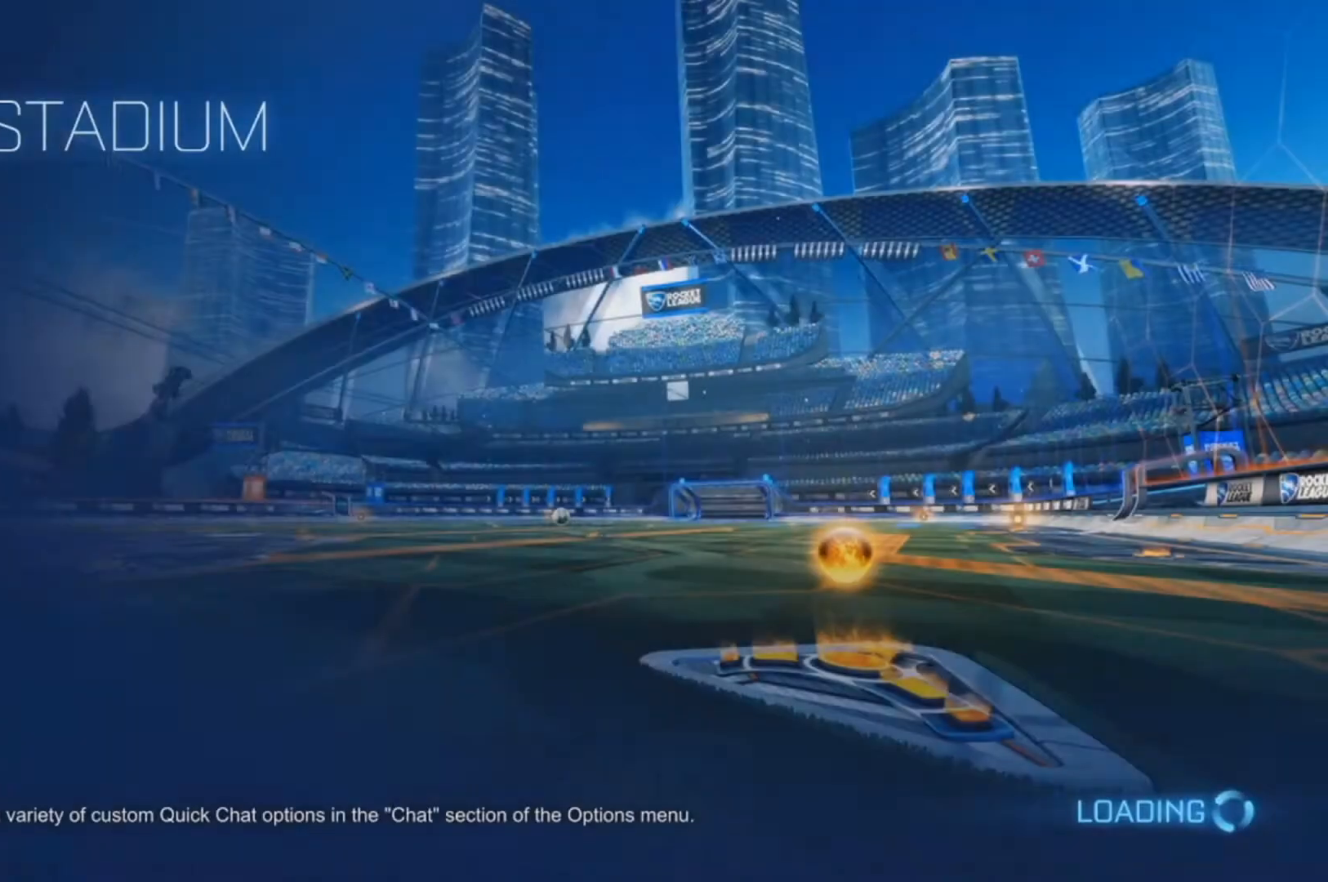
Gameplay with a controller (Xbox layout); each line is a JSON object with the inputs held at the frame after it. "events" lists button and stick changes between this image and that frame as [ms after this image, input, new state], when the widget could be followed in between.
{"buttons": [], "left_stick": "center", "right_stick": "center", "events": []}
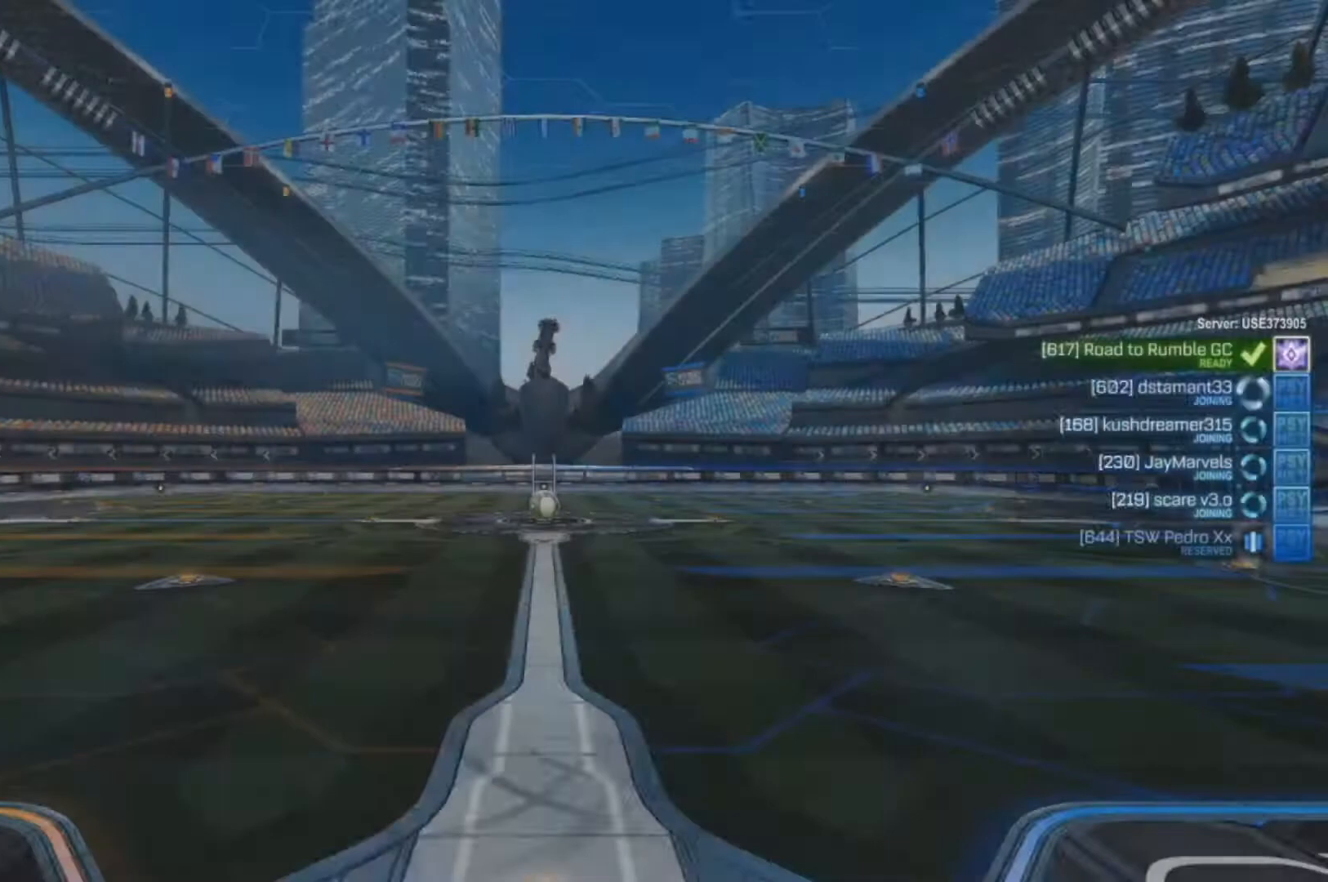
{"buttons": [], "left_stick": "center", "right_stick": "center", "events": []}
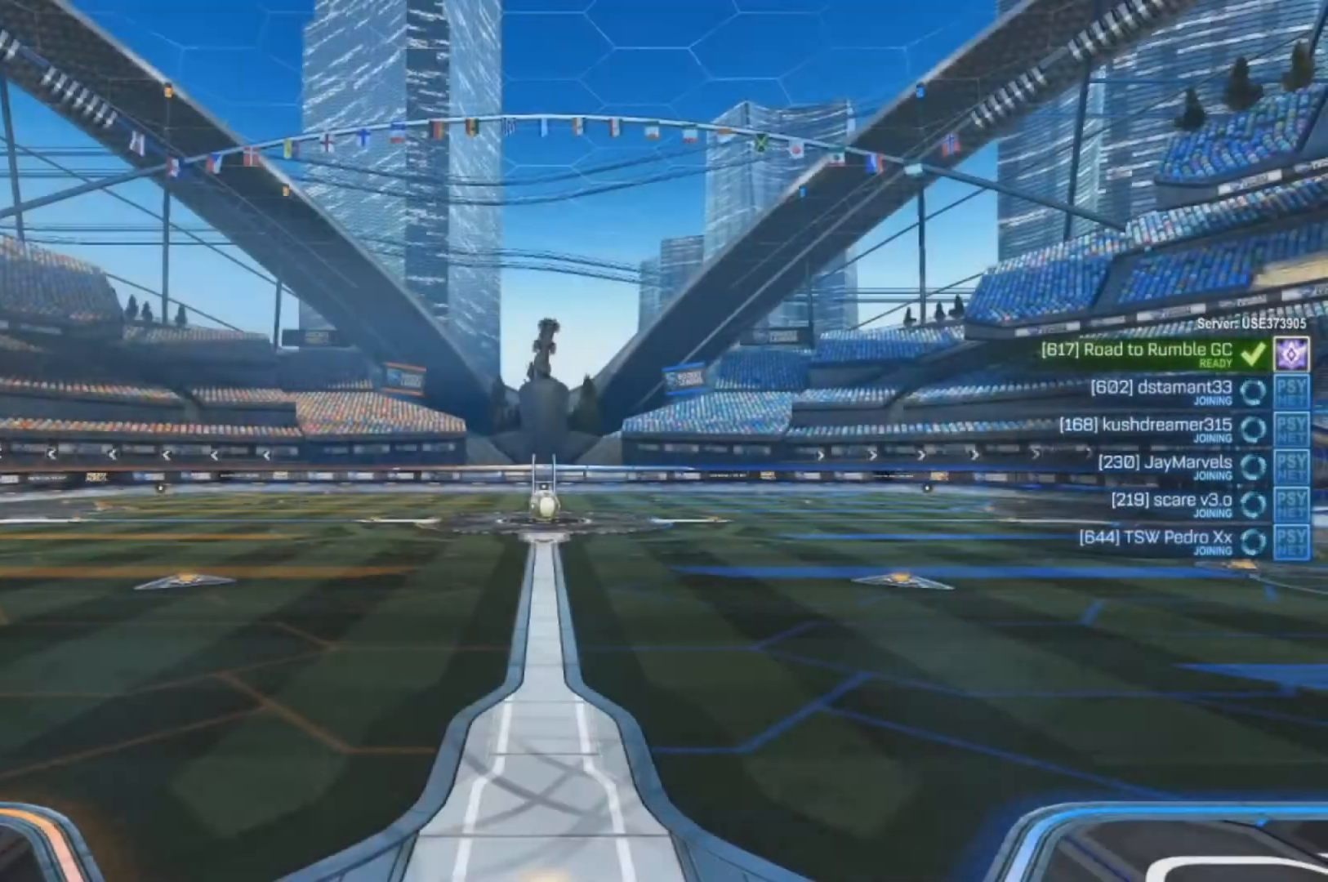
{"buttons": [], "left_stick": "center", "right_stick": "center", "events": []}
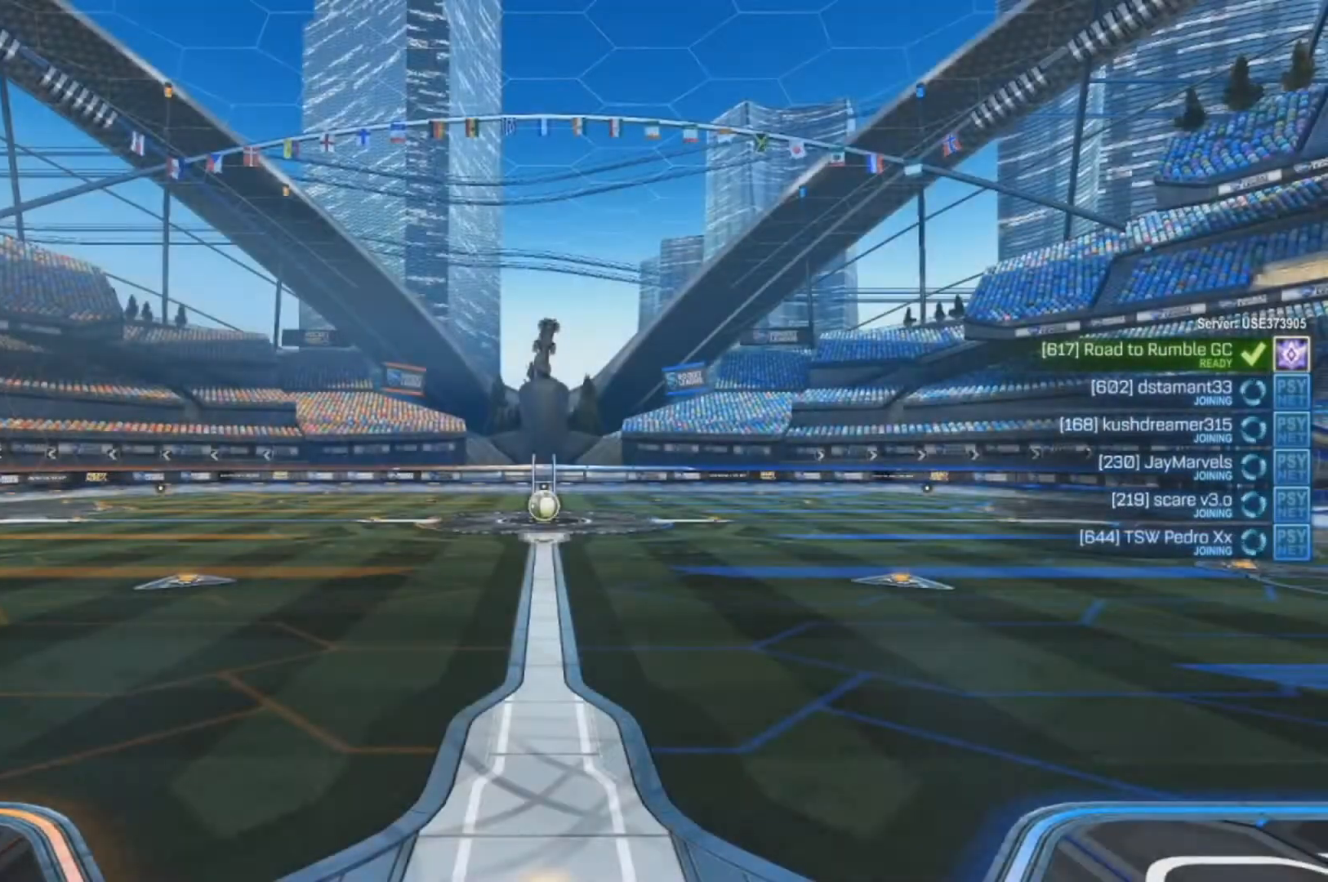
{"buttons": [], "left_stick": "center", "right_stick": "center", "events": []}
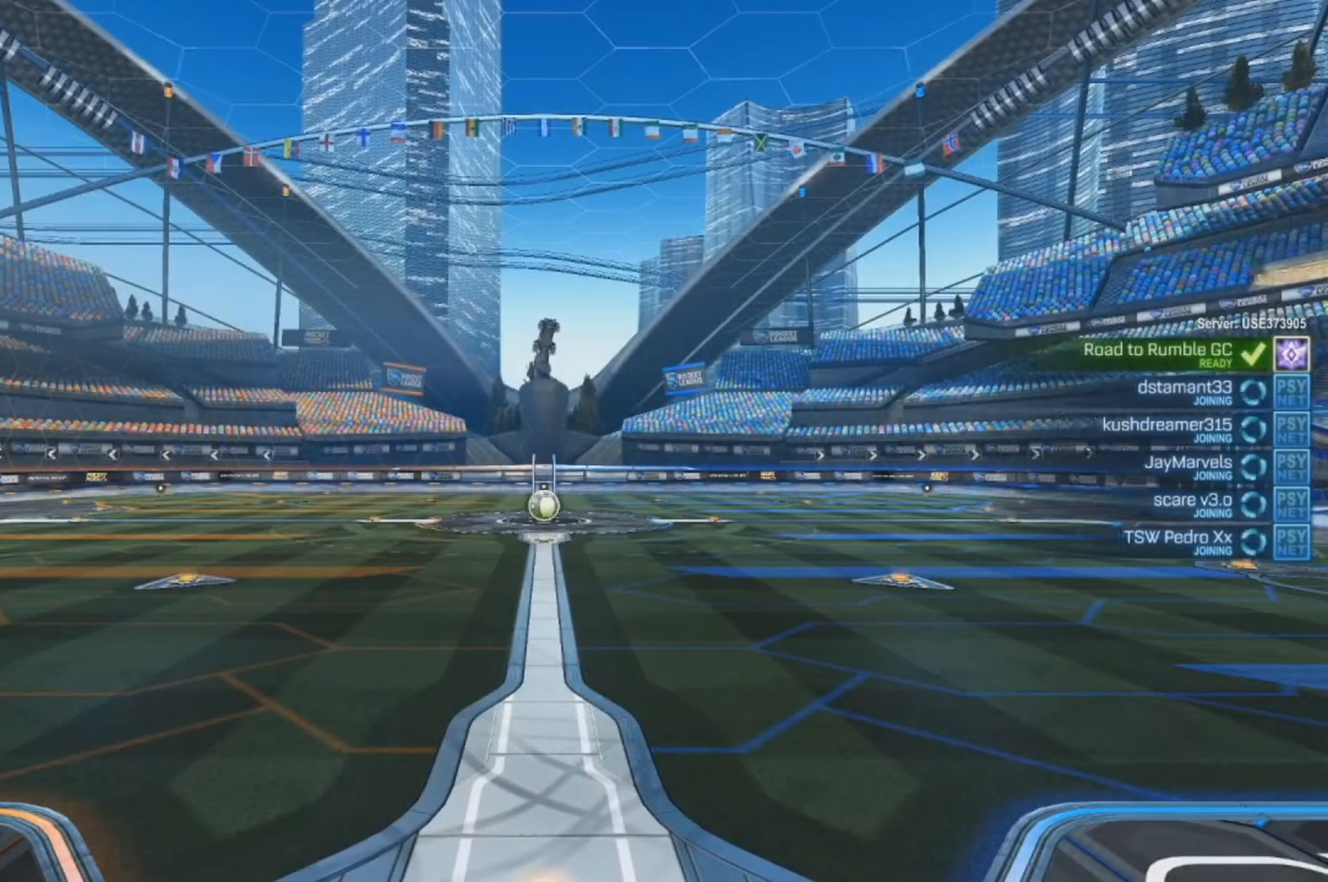
{"buttons": [], "left_stick": "center", "right_stick": "center", "events": []}
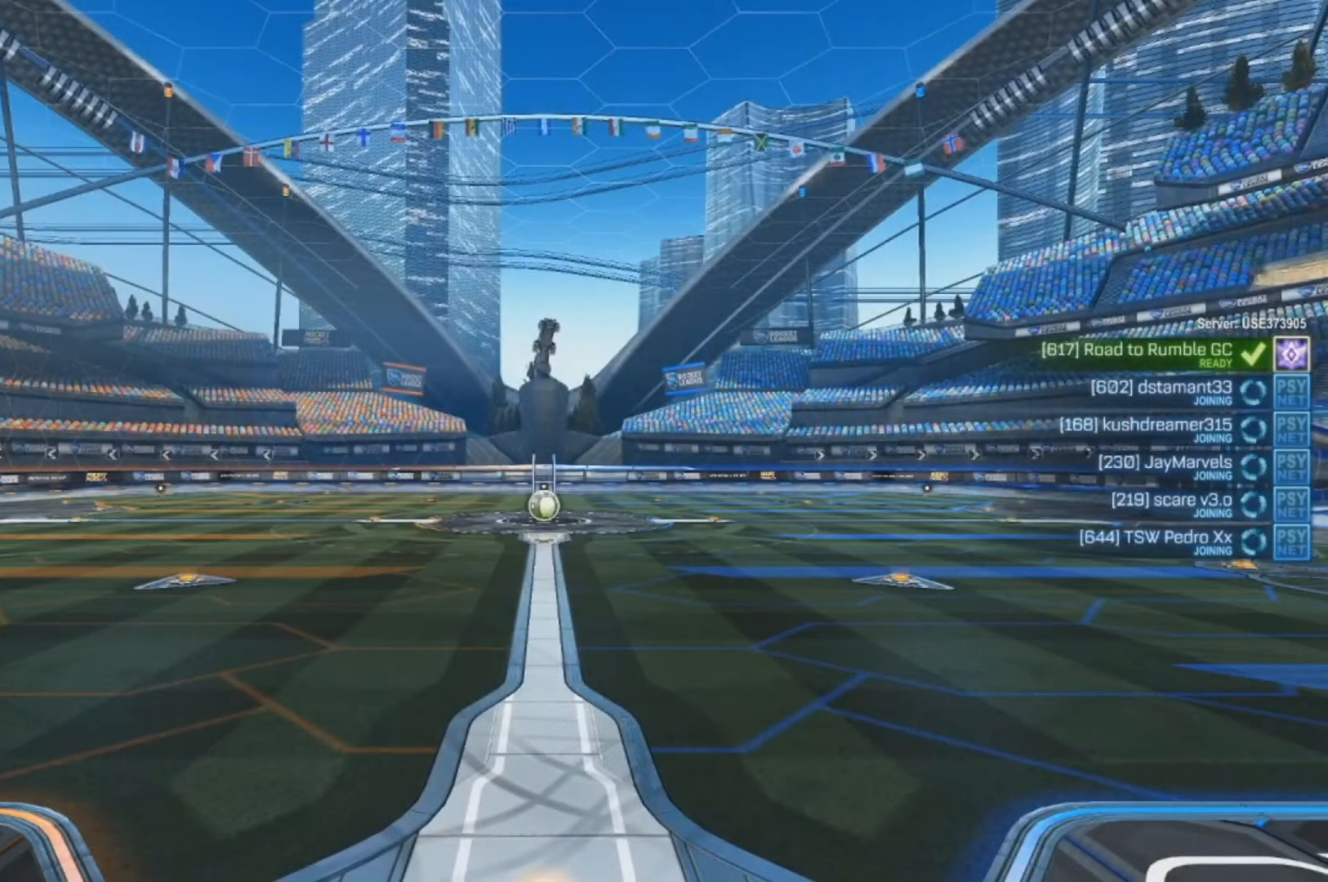
{"buttons": [], "left_stick": "center", "right_stick": "center", "events": []}
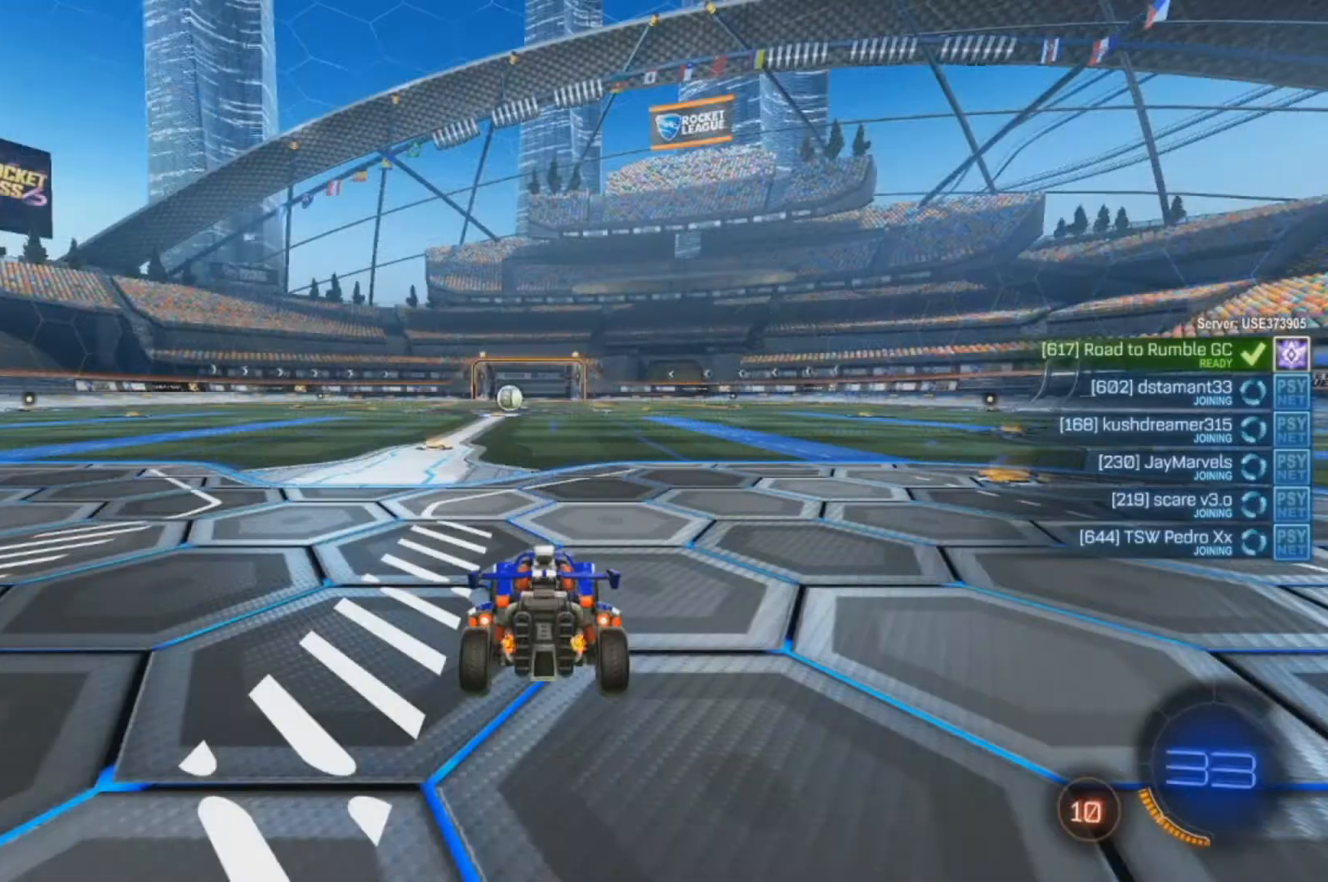
{"buttons": [], "left_stick": "center", "right_stick": "center", "events": []}
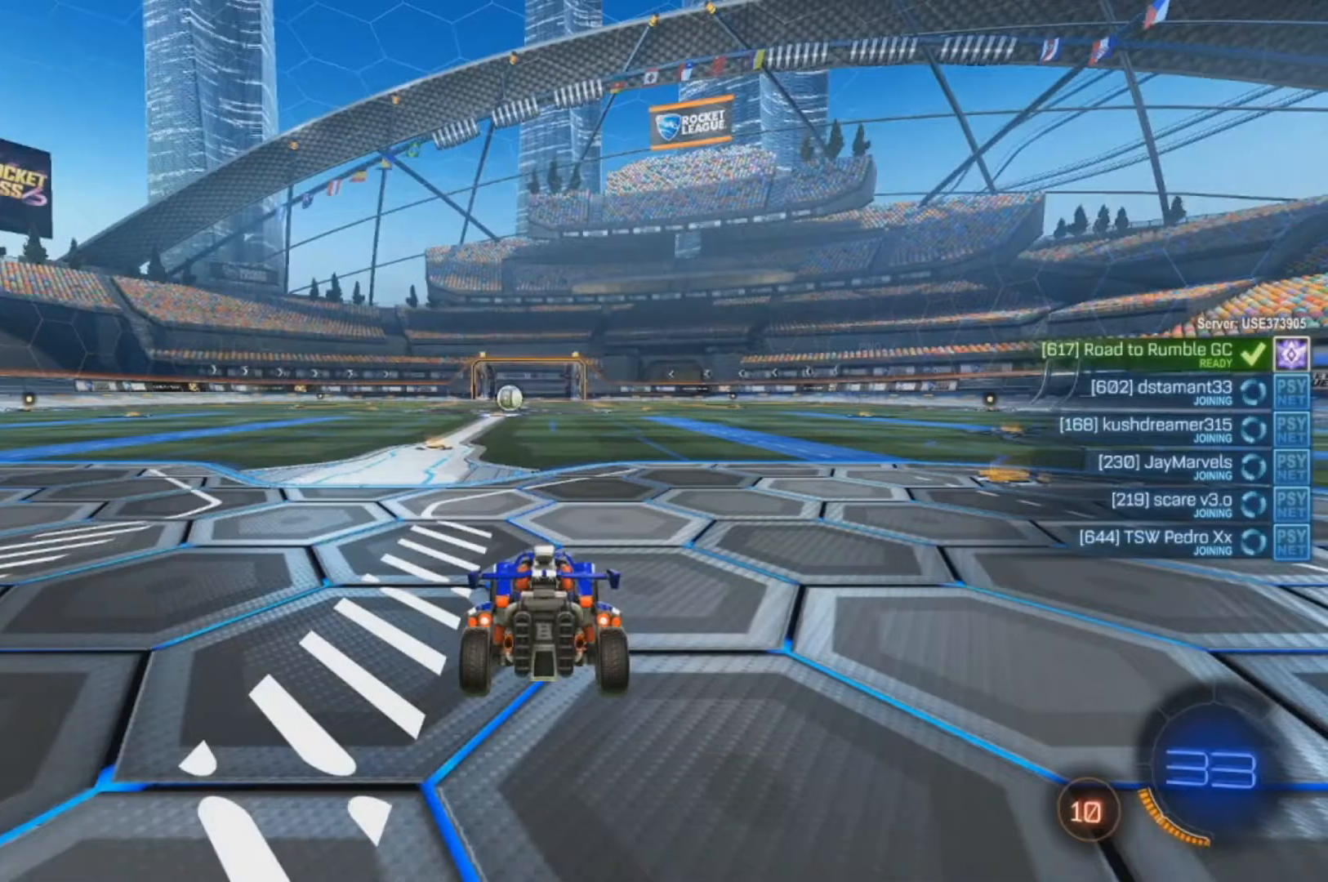
{"buttons": ["SELECT"], "left_stick": "center", "right_stick": "center", "events": [[33, "SELECT", "down"], [100, "SELECT", "up"], [233, "SELECT", "down"], [333, "SELECT", "up"], [400, "SELECT", "down"]]}
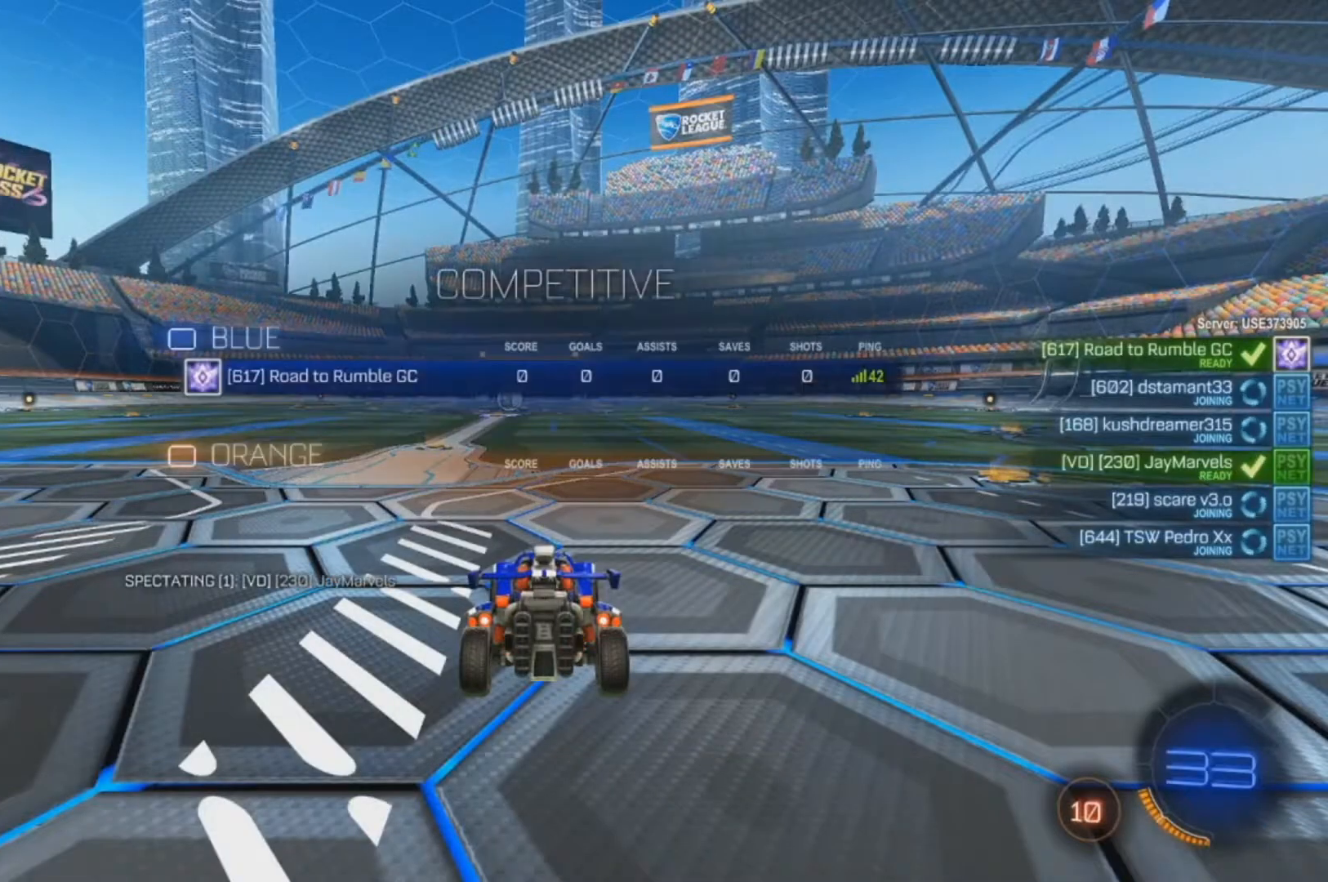
{"buttons": ["SELECT"], "left_stick": "center", "right_stick": "center", "events": [[33, "SELECT", "up"], [100, "SELECT", "down"], [200, "SELECT", "up"], [333, "SELECT", "down"], [400, "SELECT", "up"], [500, "SELECT", "down"]]}
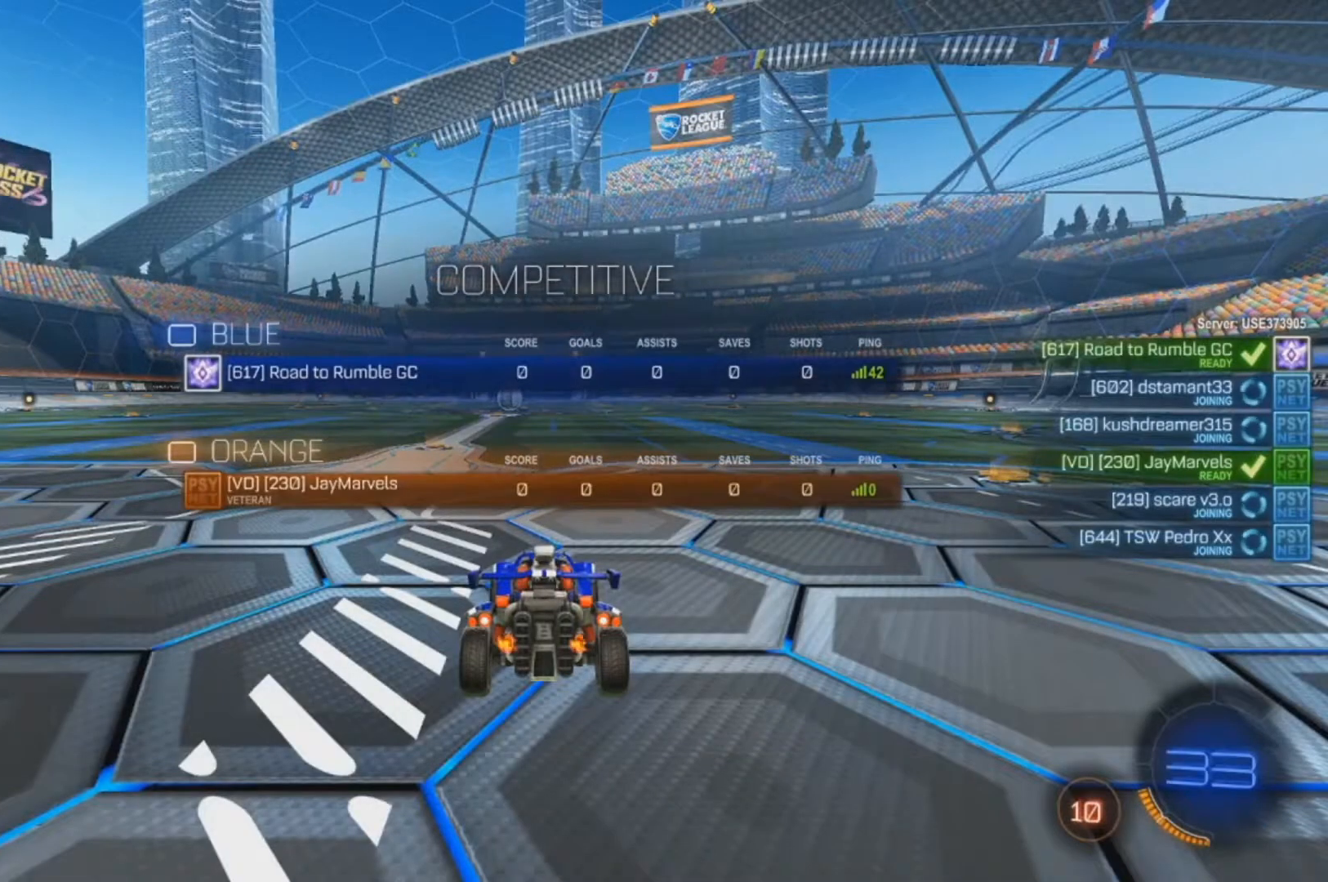
{"buttons": [], "left_stick": "center", "right_stick": "center", "events": [[100, "SELECT", "up"], [200, "SELECT", "down"], [300, "SELECT", "up"], [400, "SELECT", "down"], [500, "SELECT", "up"]]}
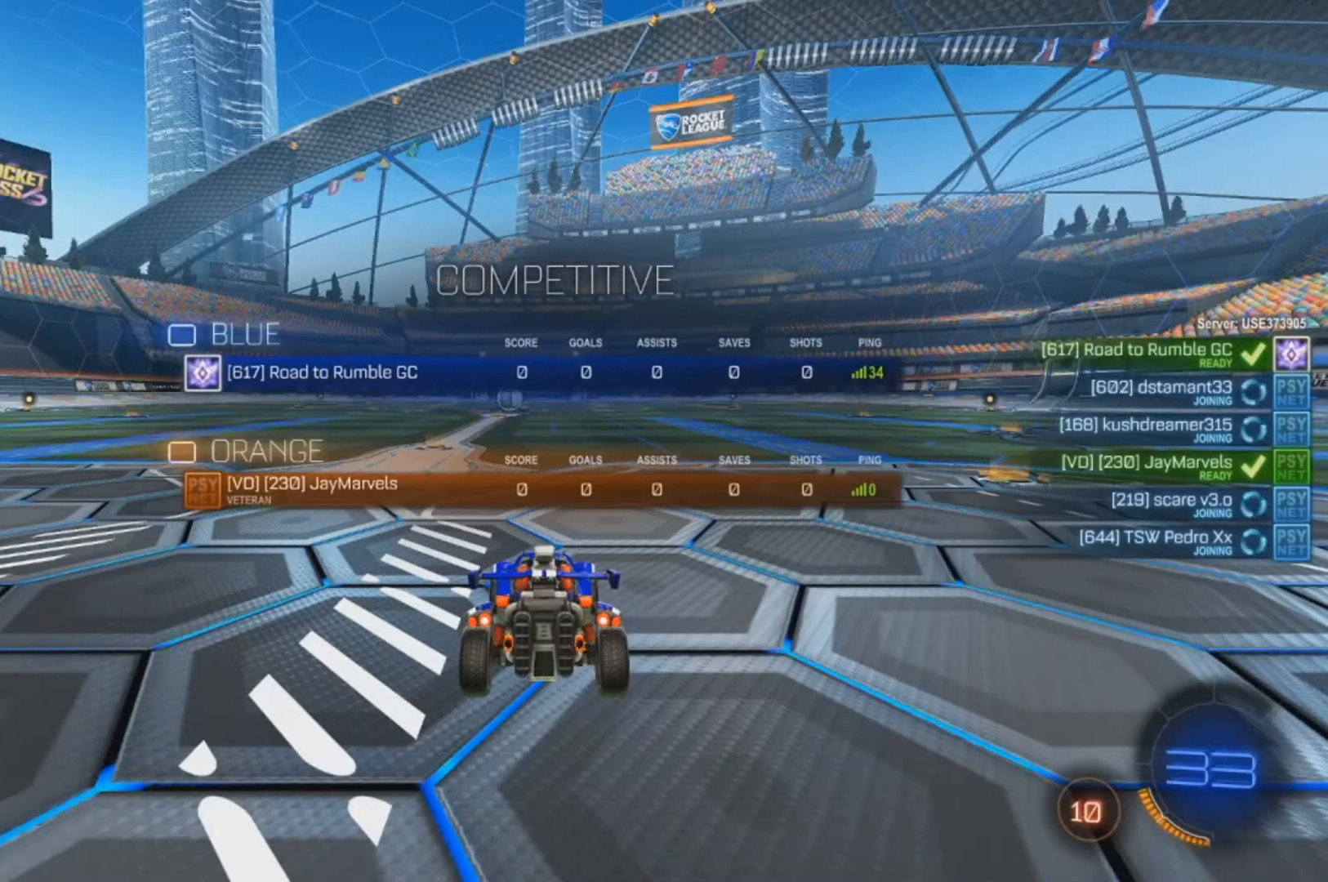
{"buttons": [], "left_stick": "center", "right_stick": "center", "events": [[133, "SELECT", "down"], [233, "SELECT", "up"], [333, "SELECT", "down"], [433, "SELECT", "up"]]}
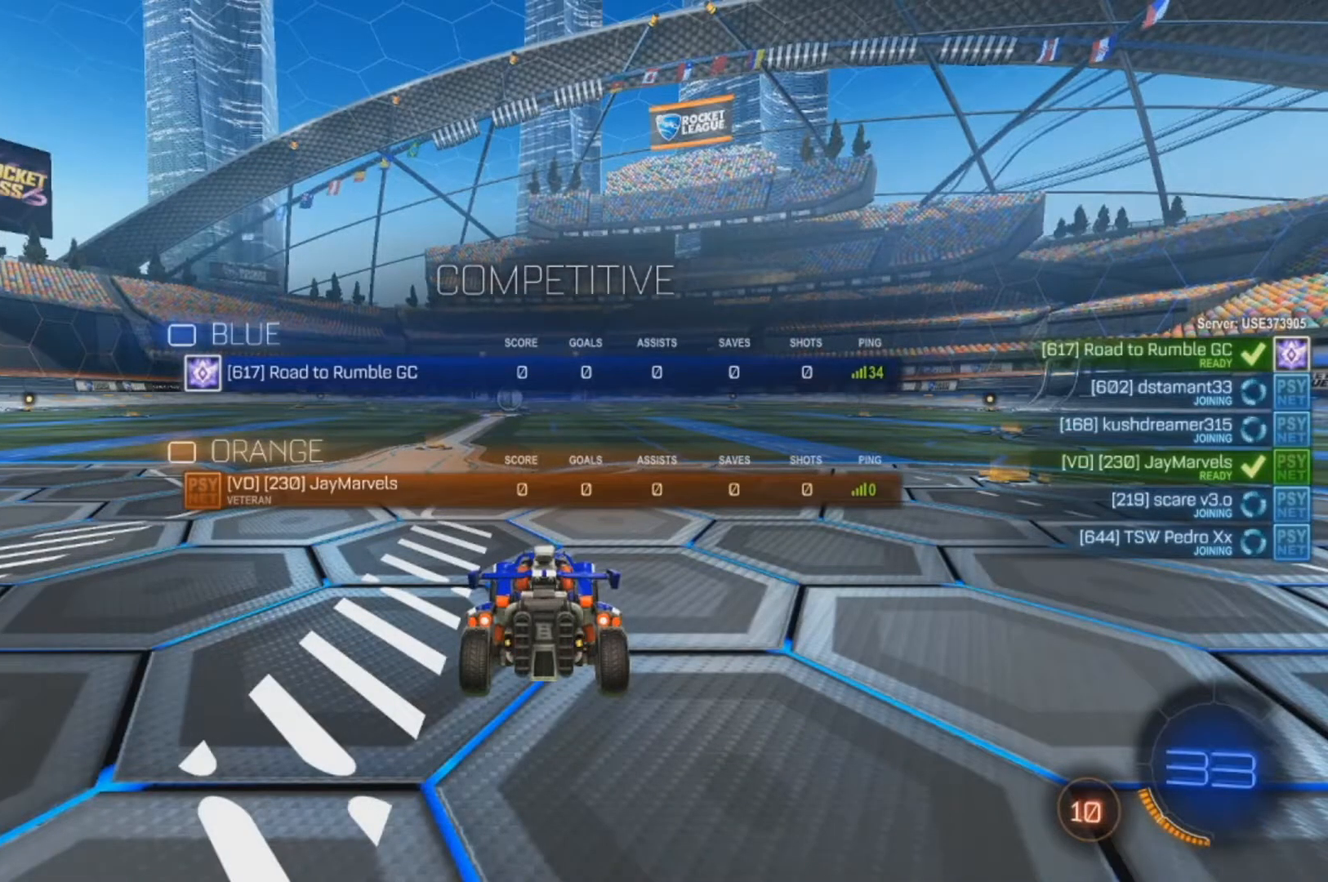
{"buttons": ["SELECT"], "left_stick": "center", "right_stick": "center", "events": [[33, "SELECT", "down"], [167, "SELECT", "up"], [267, "SELECT", "down"], [367, "SELECT", "up"], [467, "SELECT", "down"]]}
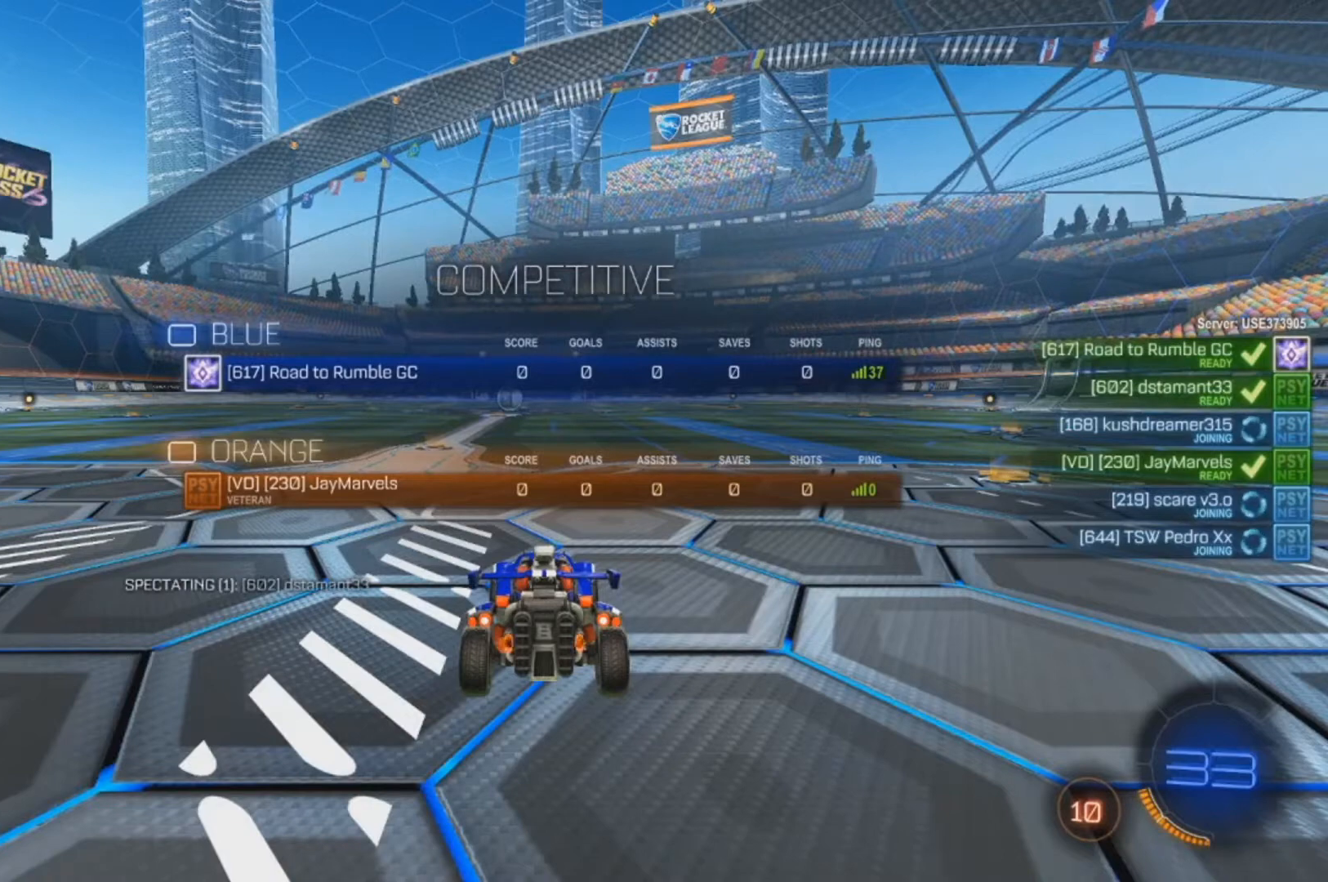
{"buttons": [], "left_stick": "center", "right_stick": "center", "events": [[300, "SELECT", "up"], [400, "SELECT", "down"], [500, "SELECT", "up"]]}
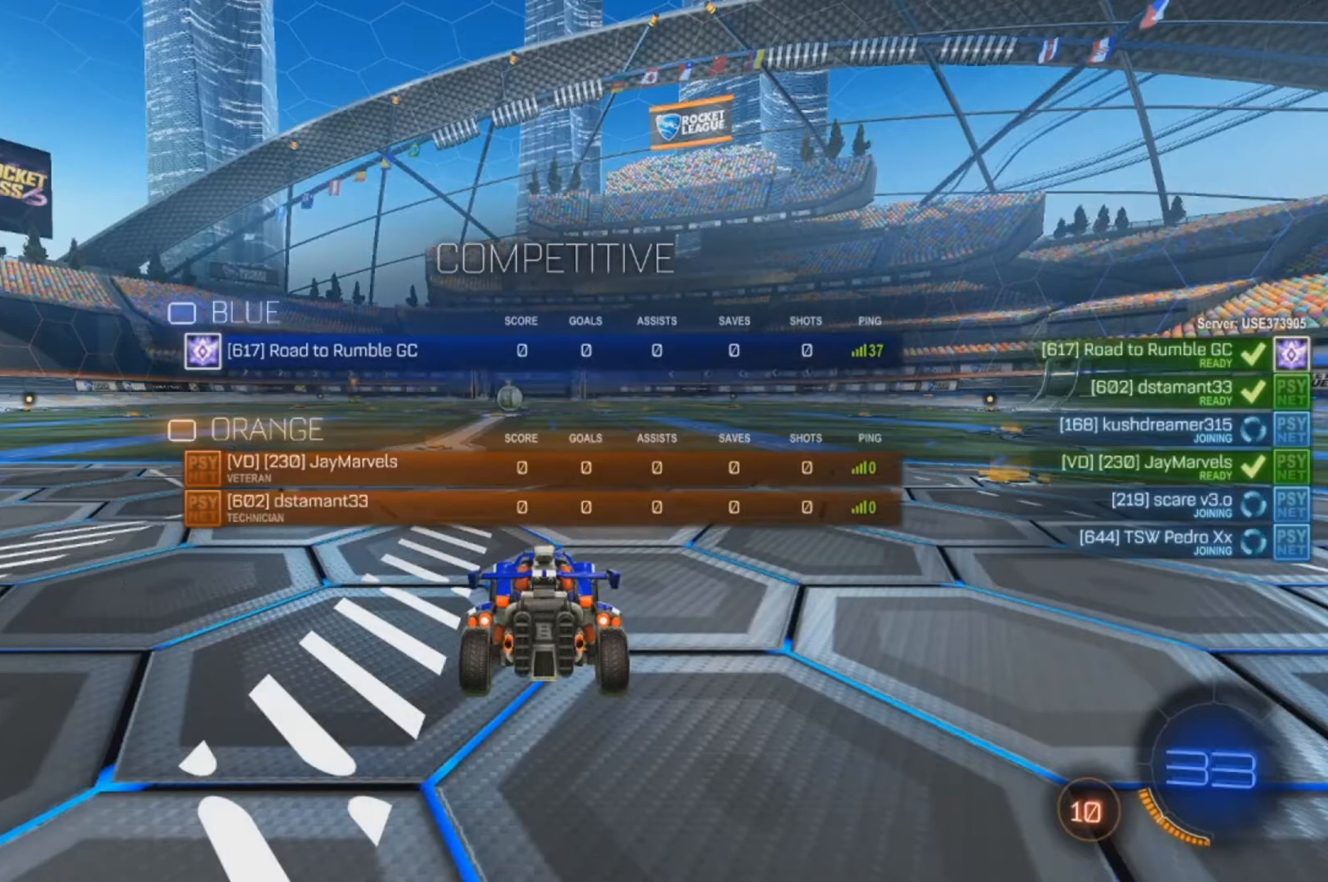
{"buttons": [], "left_stick": "center", "right_stick": "center", "events": [[133, "SELECT", "down"], [233, "SELECT", "up"], [367, "SELECT", "down"], [467, "SELECT", "up"]]}
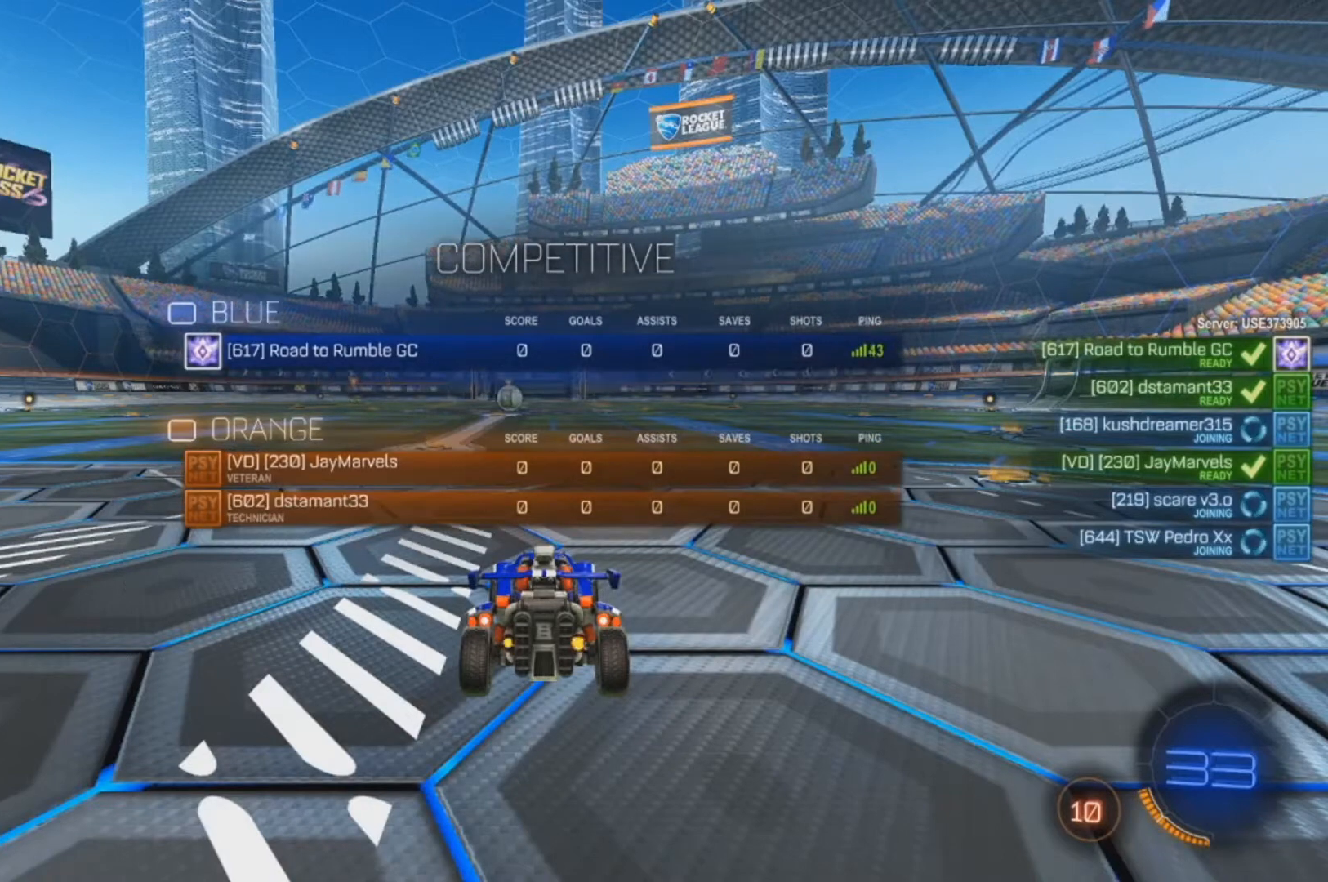
{"buttons": ["SELECT"], "left_stick": "center", "right_stick": "center", "events": [[67, "SELECT", "down"], [200, "SELECT", "up"], [267, "SELECT", "down"], [400, "SELECT", "up"], [500, "SELECT", "down"]]}
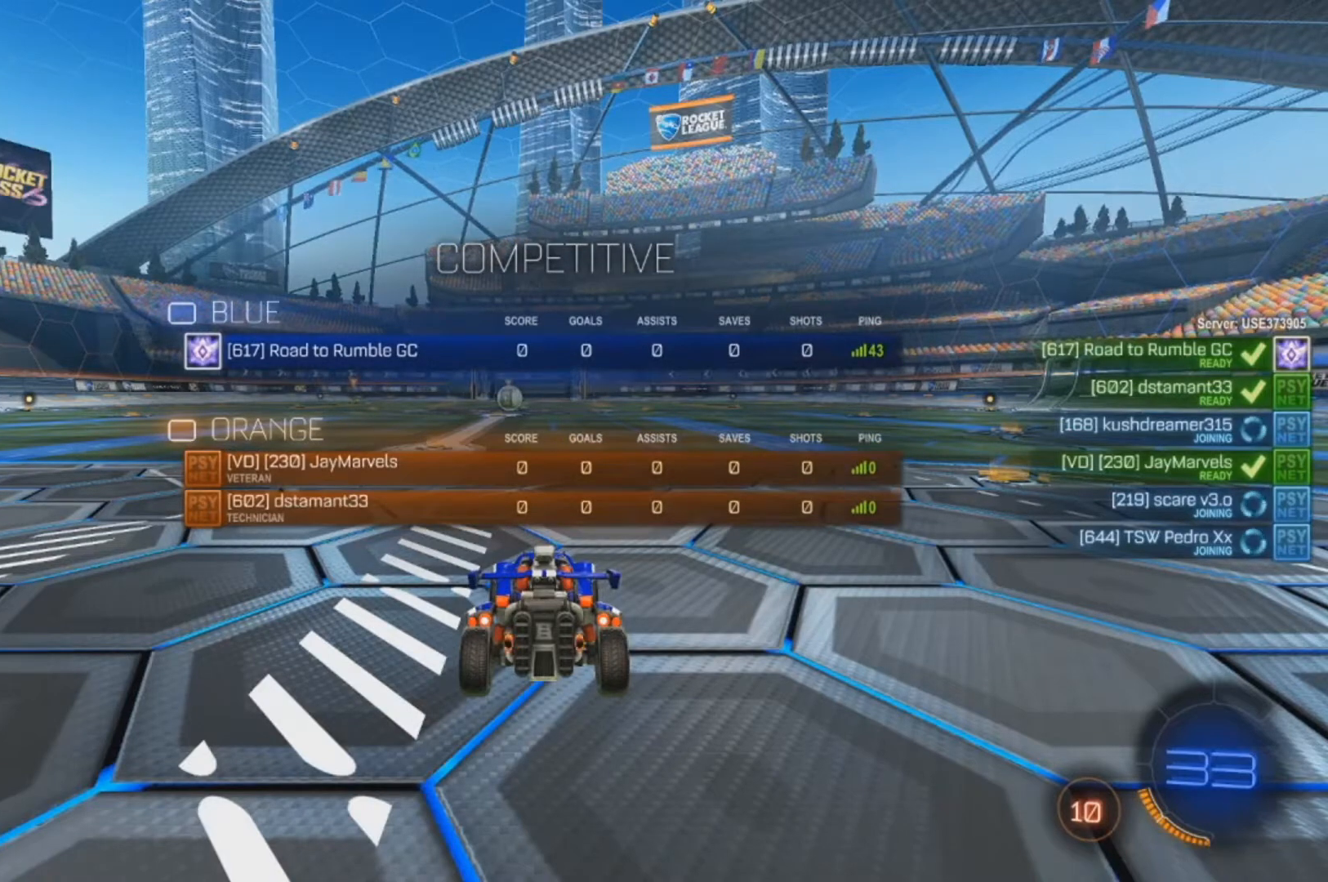
{"buttons": ["SELECT"], "left_stick": "center", "right_stick": "center", "events": [[100, "SELECT", "up"], [200, "SELECT", "down"], [333, "SELECT", "up"], [433, "SELECT", "down"]]}
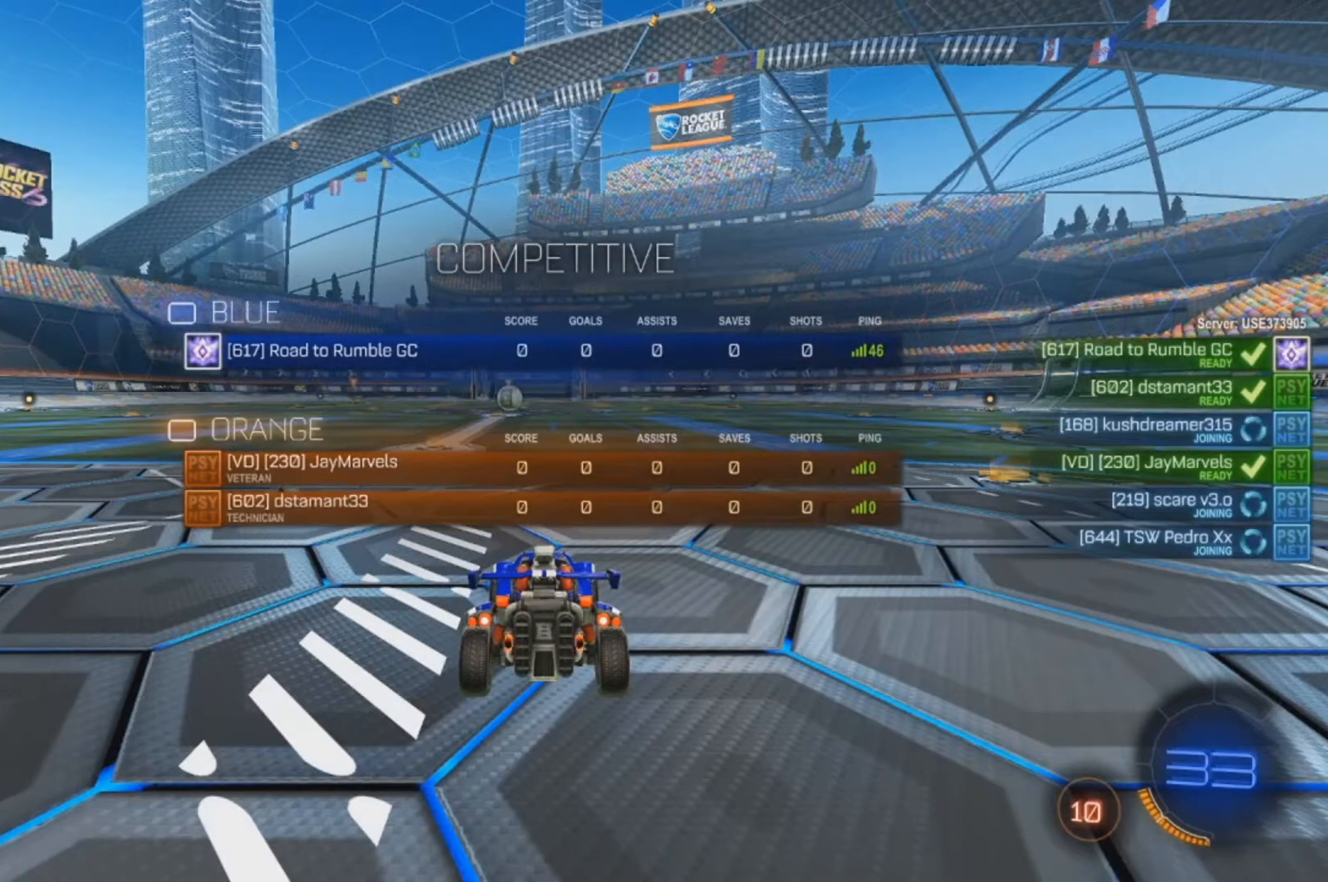
{"buttons": ["SELECT"], "left_stick": "center", "right_stick": "center", "events": [[67, "SELECT", "up"], [200, "SELECT", "down"], [300, "SELECT", "up"], [433, "SELECT", "down"]]}
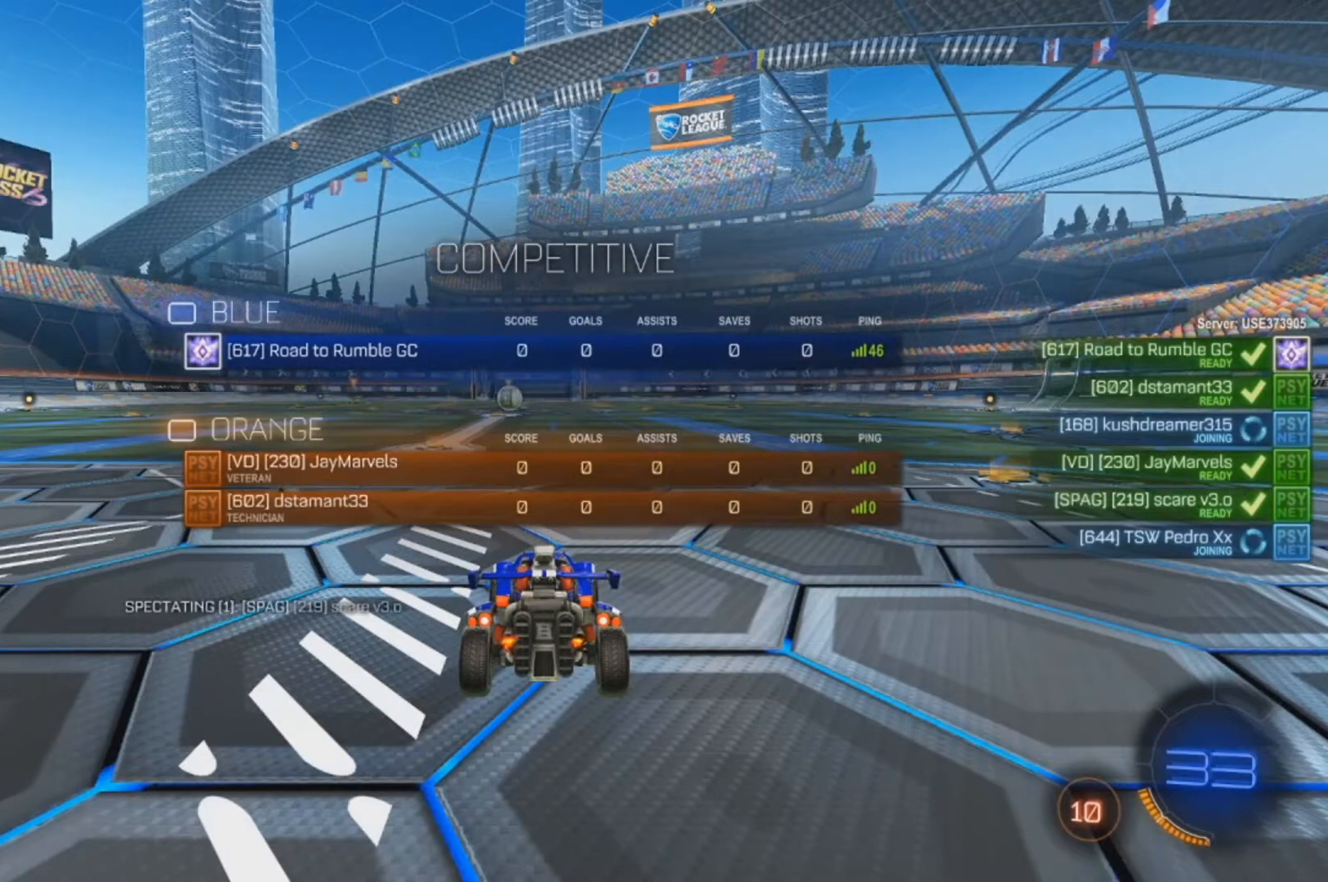
{"buttons": ["SELECT"], "left_stick": "center", "right_stick": "center", "events": [[67, "SELECT", "up"], [167, "SELECT", "down"], [300, "SELECT", "up"], [400, "SELECT", "down"]]}
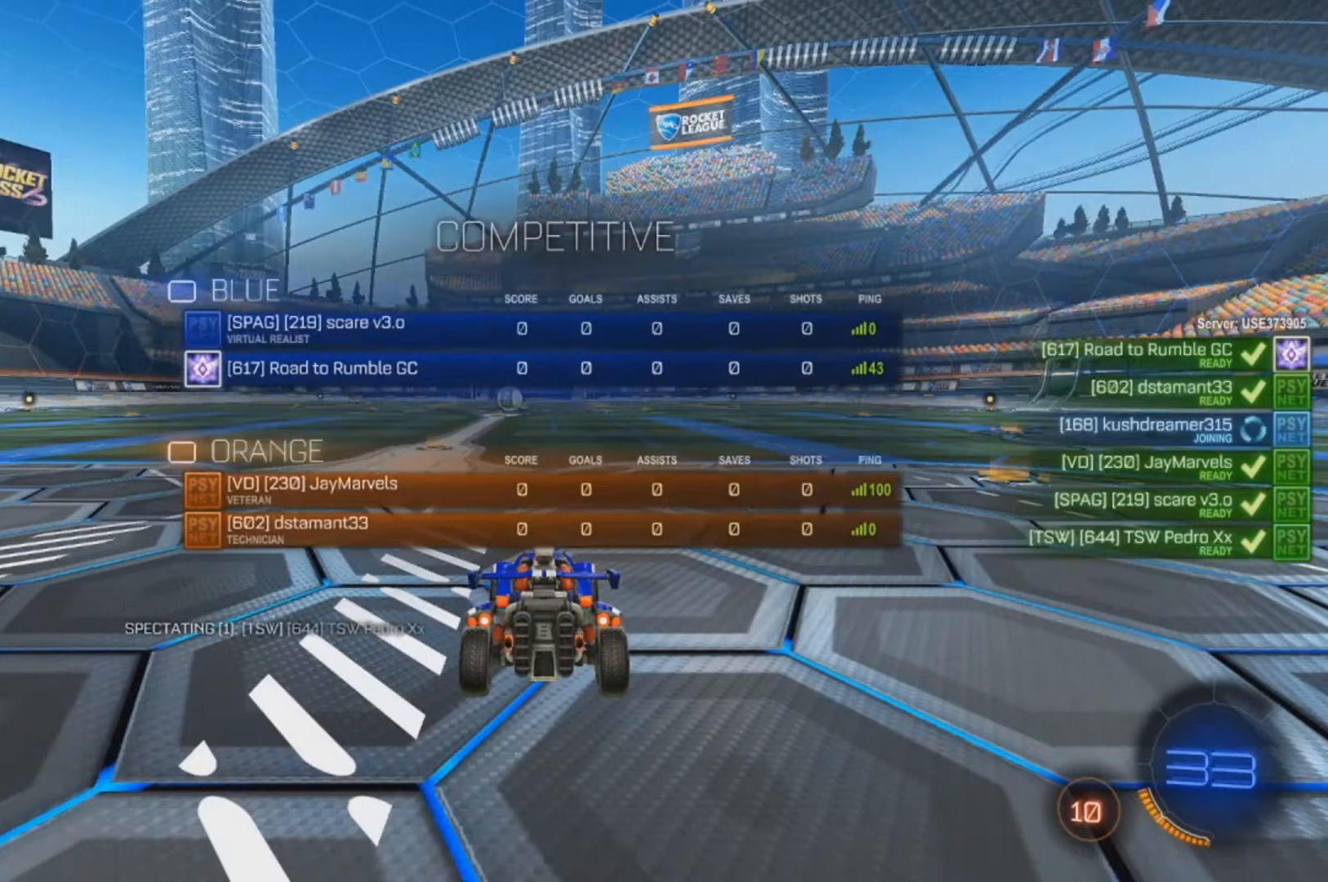
{"buttons": [], "left_stick": "center", "right_stick": "center", "events": [[33, "SELECT", "up"], [133, "SELECT", "down"], [267, "SELECT", "up"], [367, "SELECT", "down"], [500, "SELECT", "up"]]}
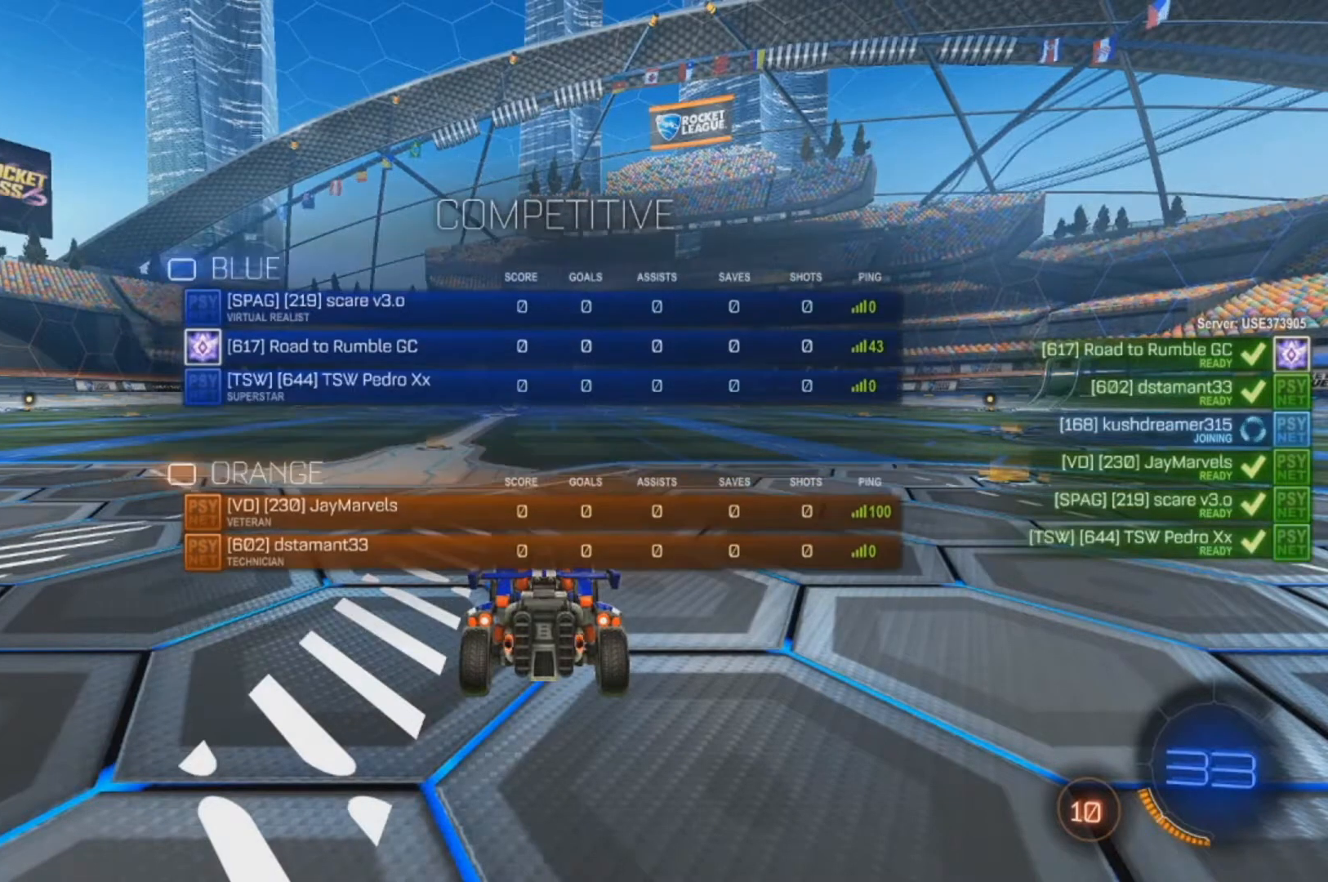
{"buttons": ["SELECT"], "left_stick": "center", "right_stick": "center", "events": [[167, "SELECT", "down"], [267, "SELECT", "up"], [367, "SELECT", "down"]]}
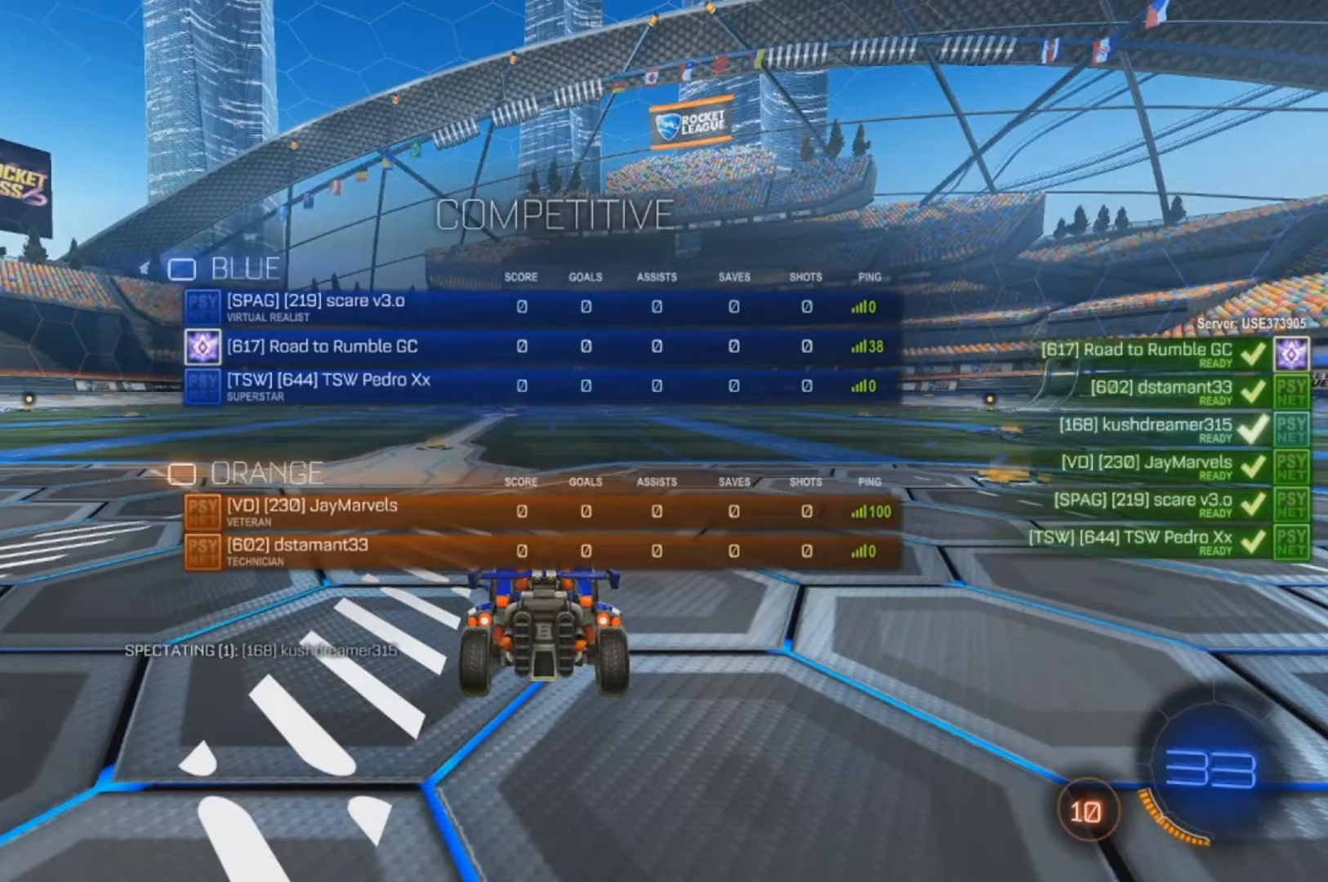
{"buttons": ["SELECT"], "left_stick": "center", "right_stick": "center", "events": [[33, "SELECT", "up"], [133, "SELECT", "down"], [300, "SELECT", "up"], [400, "SELECT", "down"]]}
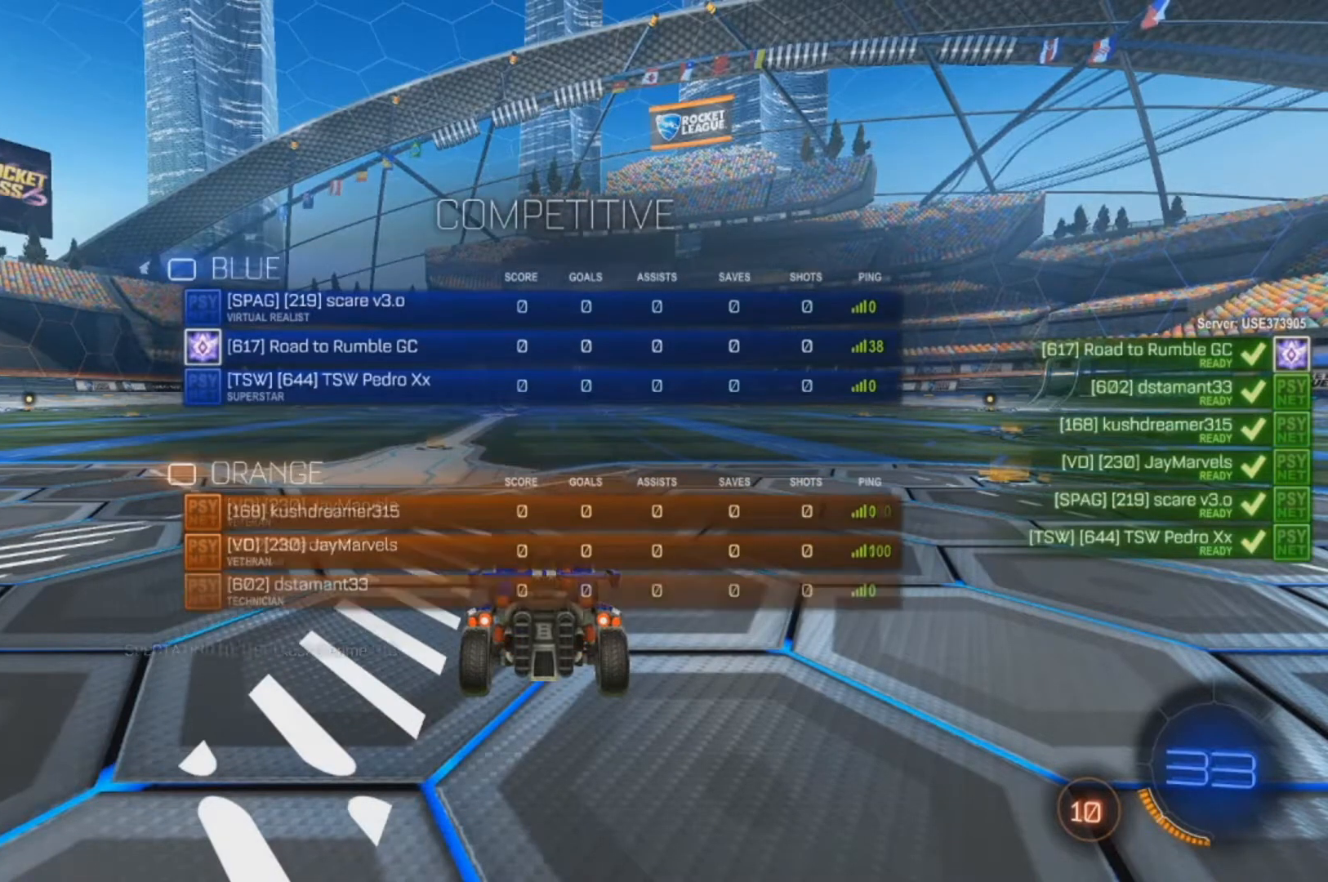
{"buttons": ["SELECT"], "left_stick": "center", "right_stick": "center", "events": [[33, "SELECT", "up"], [167, "SELECT", "down"], [333, "SELECT", "up"], [400, "SELECT", "down"]]}
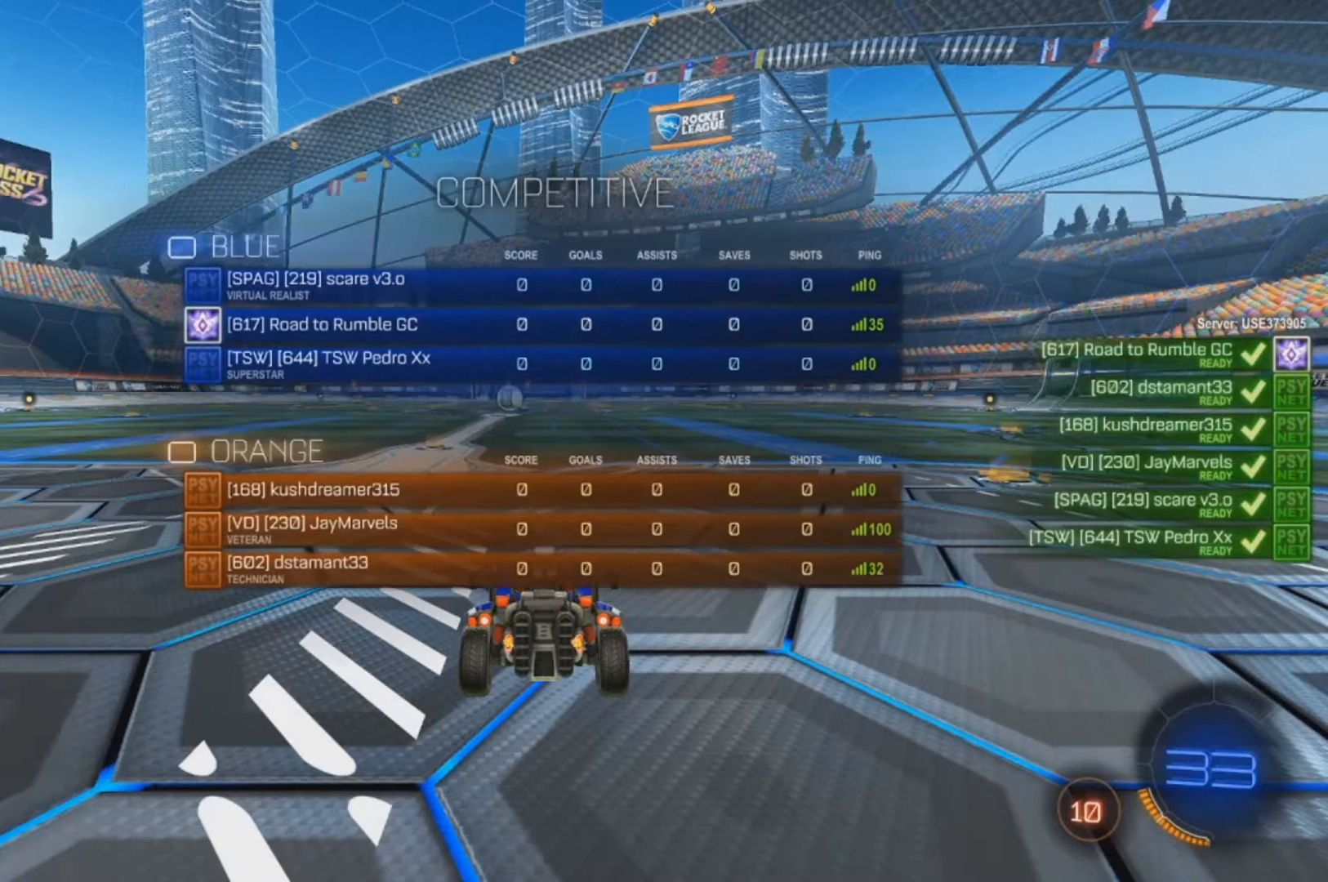
{"buttons": ["SELECT"], "left_stick": "center", "right_stick": "center", "events": [[33, "SELECT", "up"], [167, "SELECT", "down"], [300, "SELECT", "up"], [433, "SELECT", "down"]]}
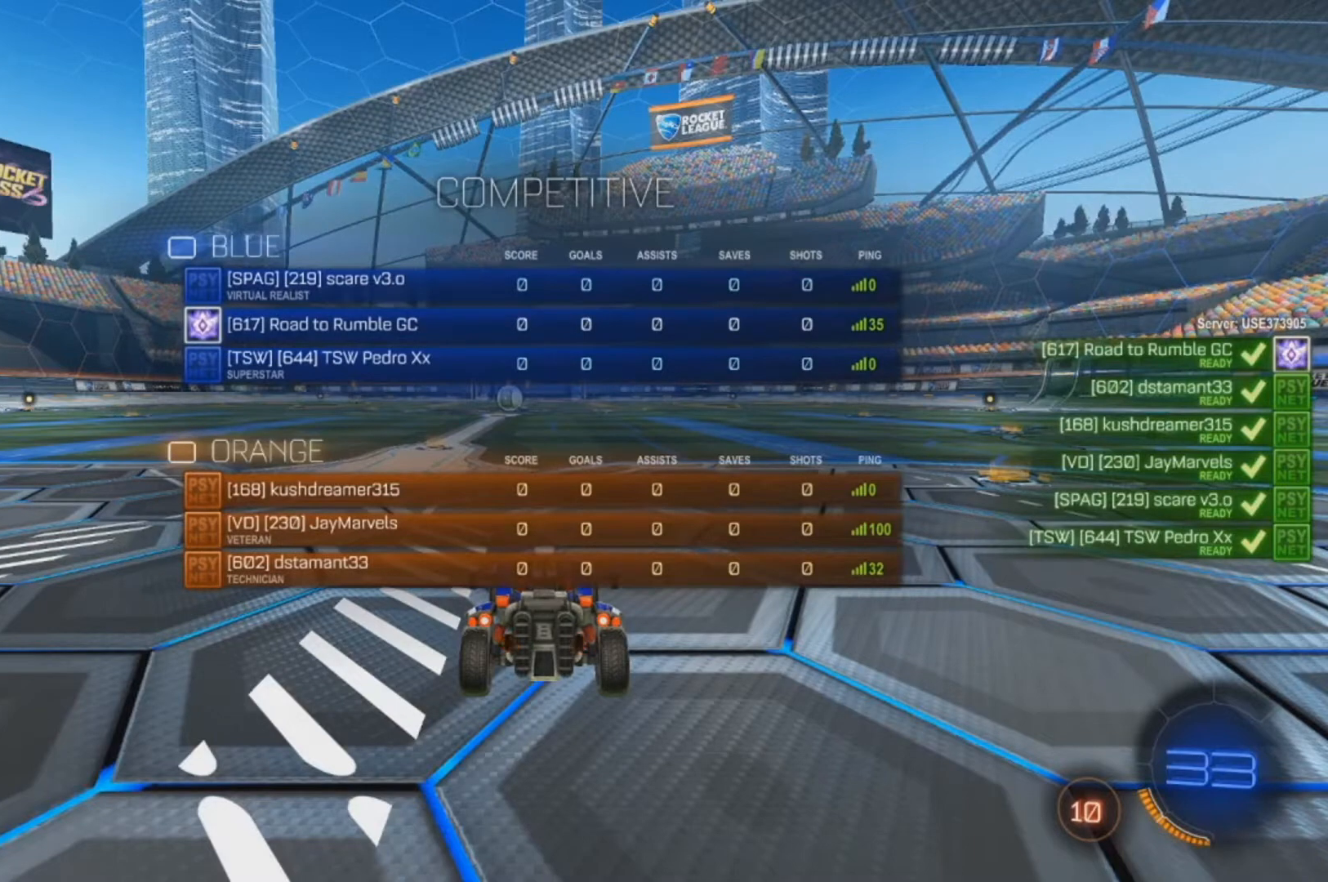
{"buttons": ["SELECT"], "left_stick": "center", "right_stick": "center", "events": [[67, "SELECT", "up"], [233, "SELECT", "down"], [333, "SELECT", "up"], [467, "SELECT", "down"]]}
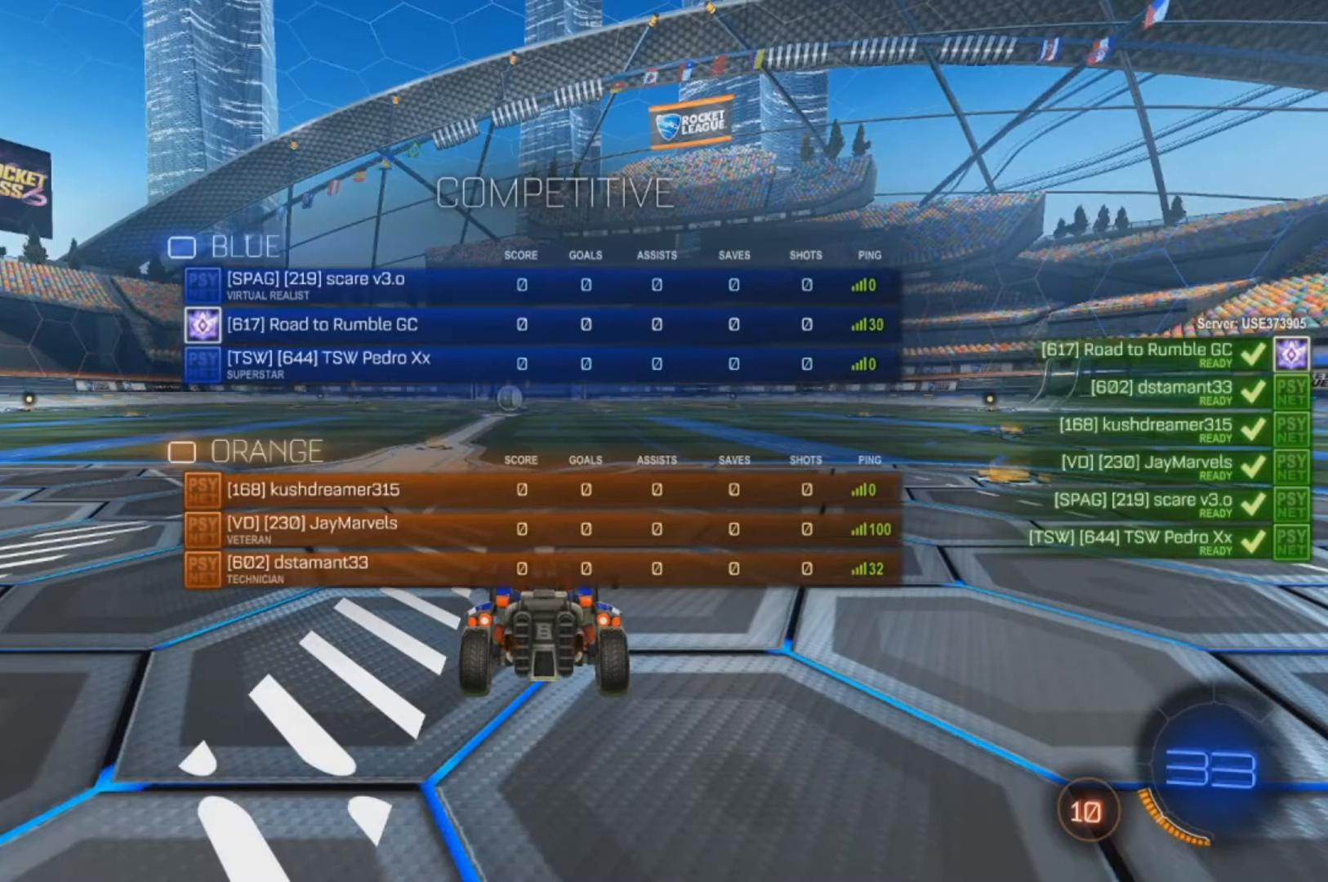
{"buttons": ["SELECT"], "left_stick": "center", "right_stick": "center", "events": [[100, "SELECT", "up"], [267, "SELECT", "down"], [367, "SELECT", "up"], [500, "SELECT", "down"]]}
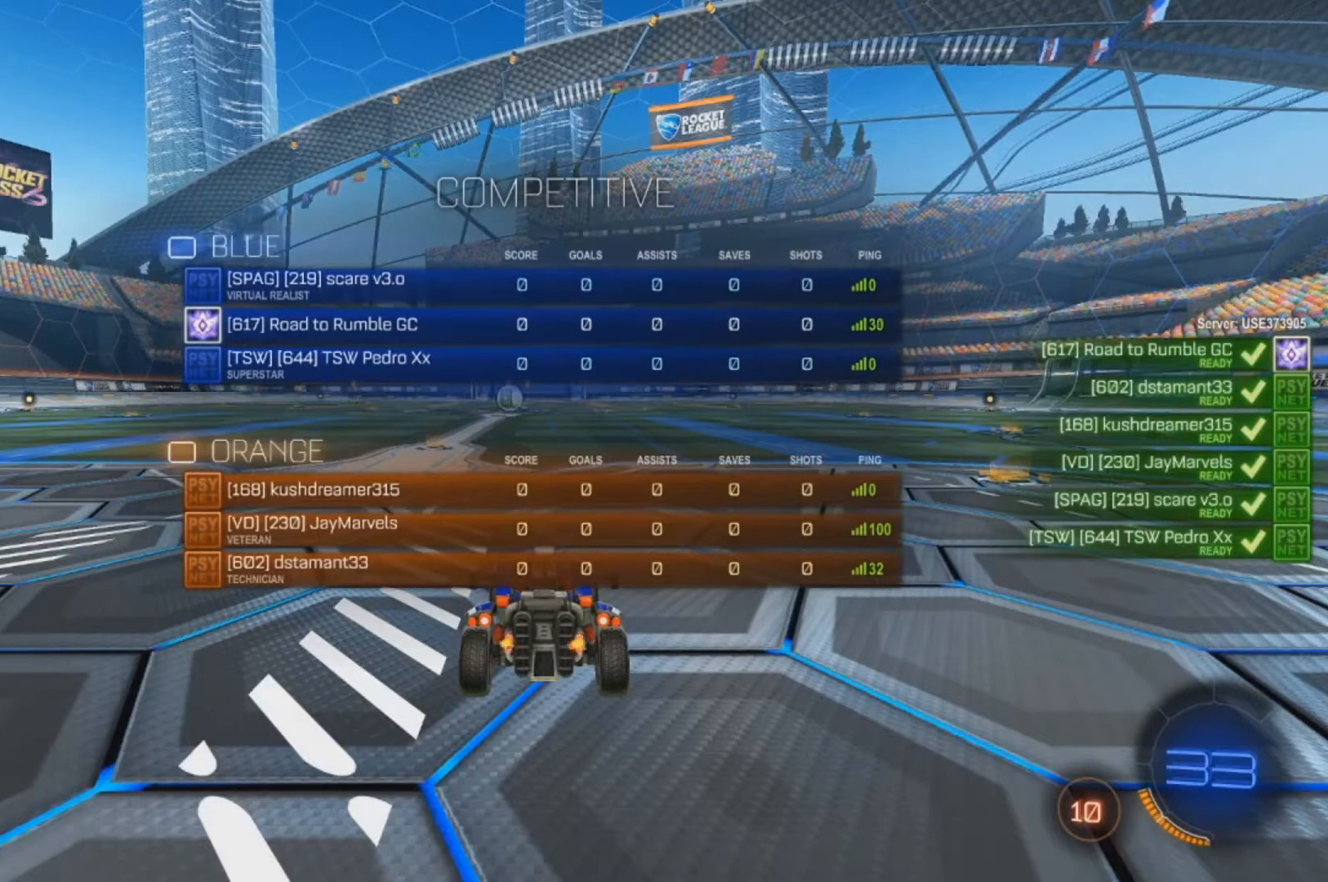
{"buttons": [], "left_stick": "center", "right_stick": "center", "events": [[100, "SELECT", "up"], [267, "SELECT", "down"], [400, "SELECT", "up"]]}
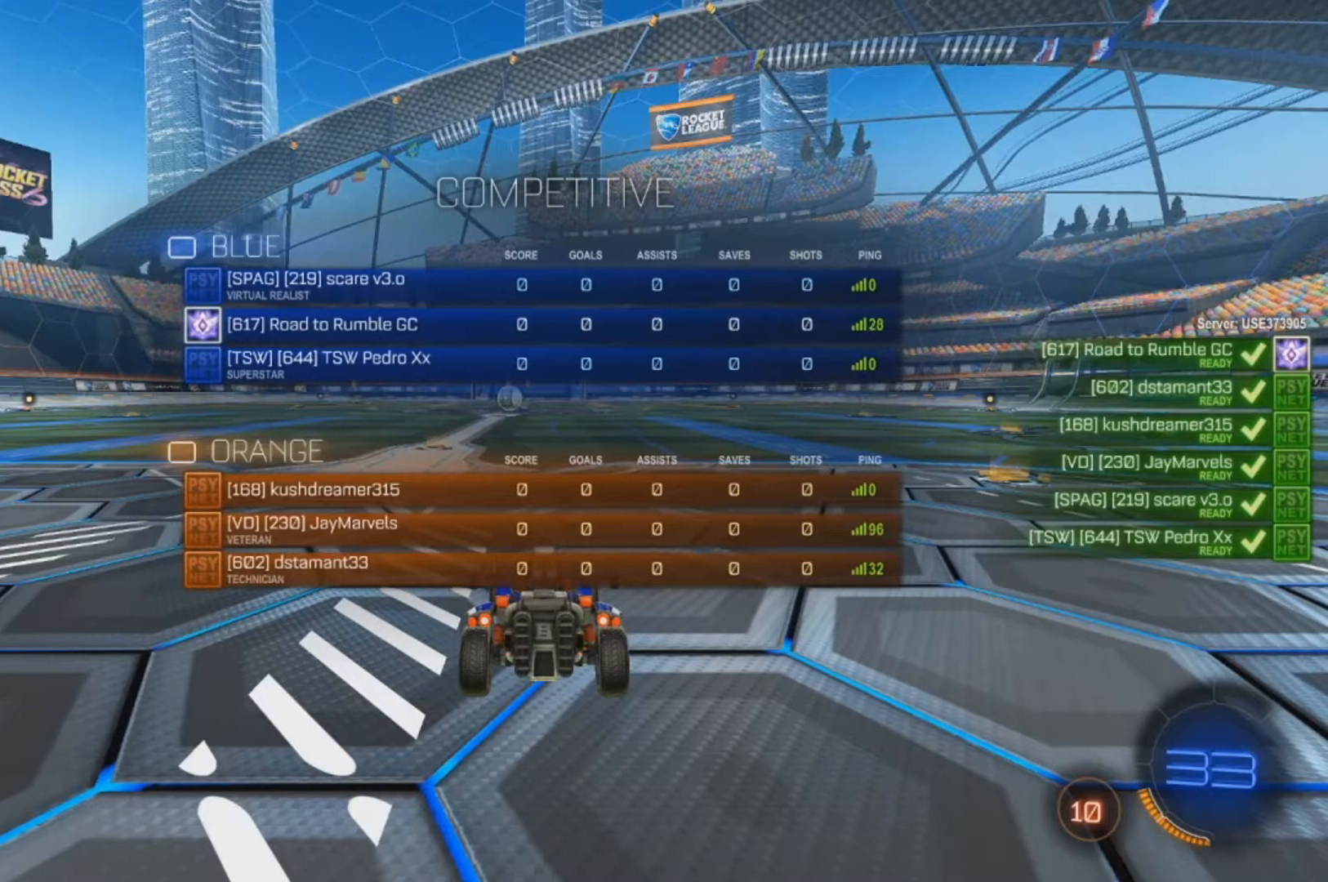
{"buttons": [], "left_stick": "center", "right_stick": "center", "events": [[67, "SELECT", "down"], [200, "SELECT", "up"], [333, "SELECT", "down"], [433, "SELECT", "up"]]}
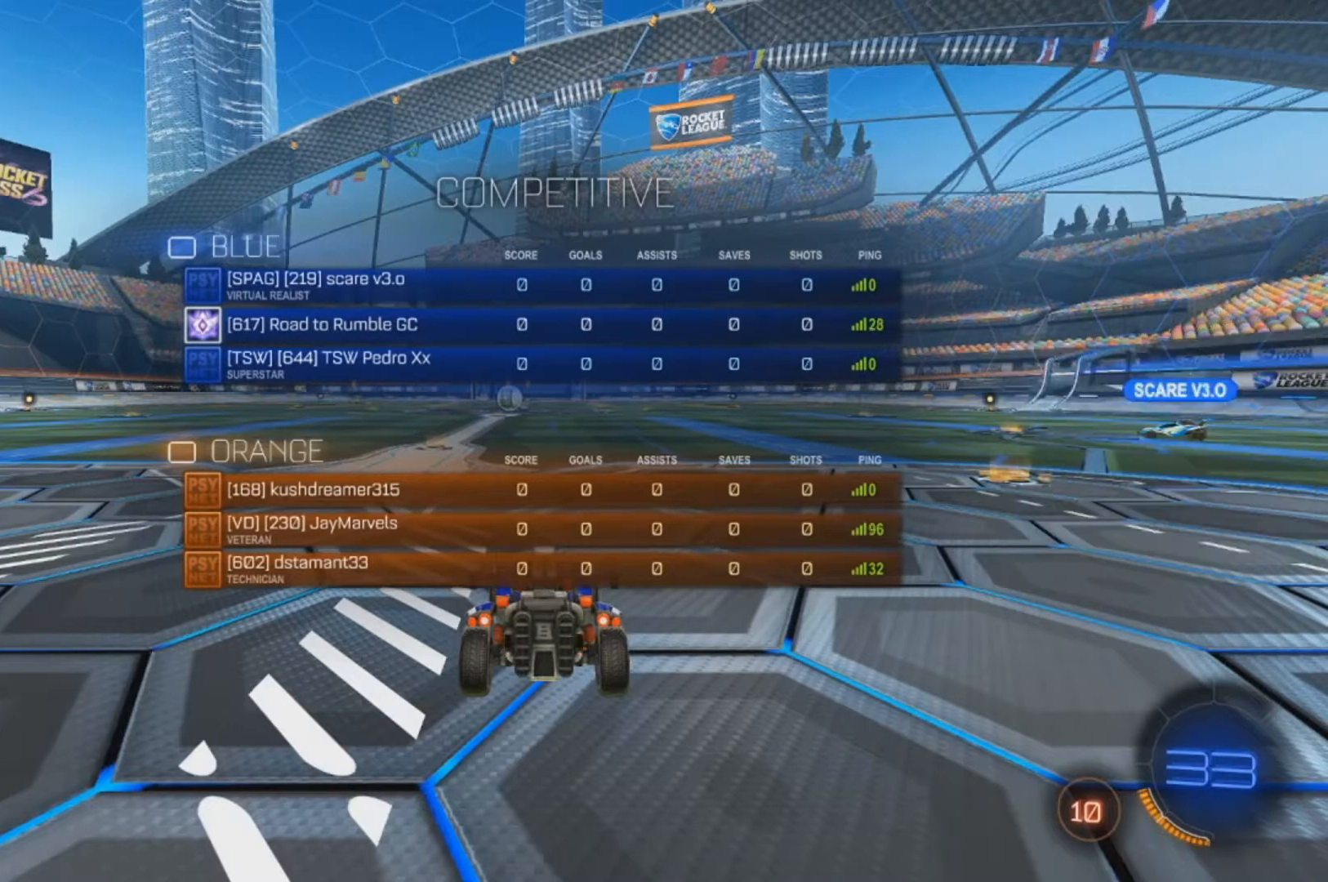
{"buttons": [], "left_stick": "center", "right_stick": "center", "events": [[100, "SELECT", "down"], [233, "SELECT", "up"], [367, "SELECT", "down"], [500, "SELECT", "up"]]}
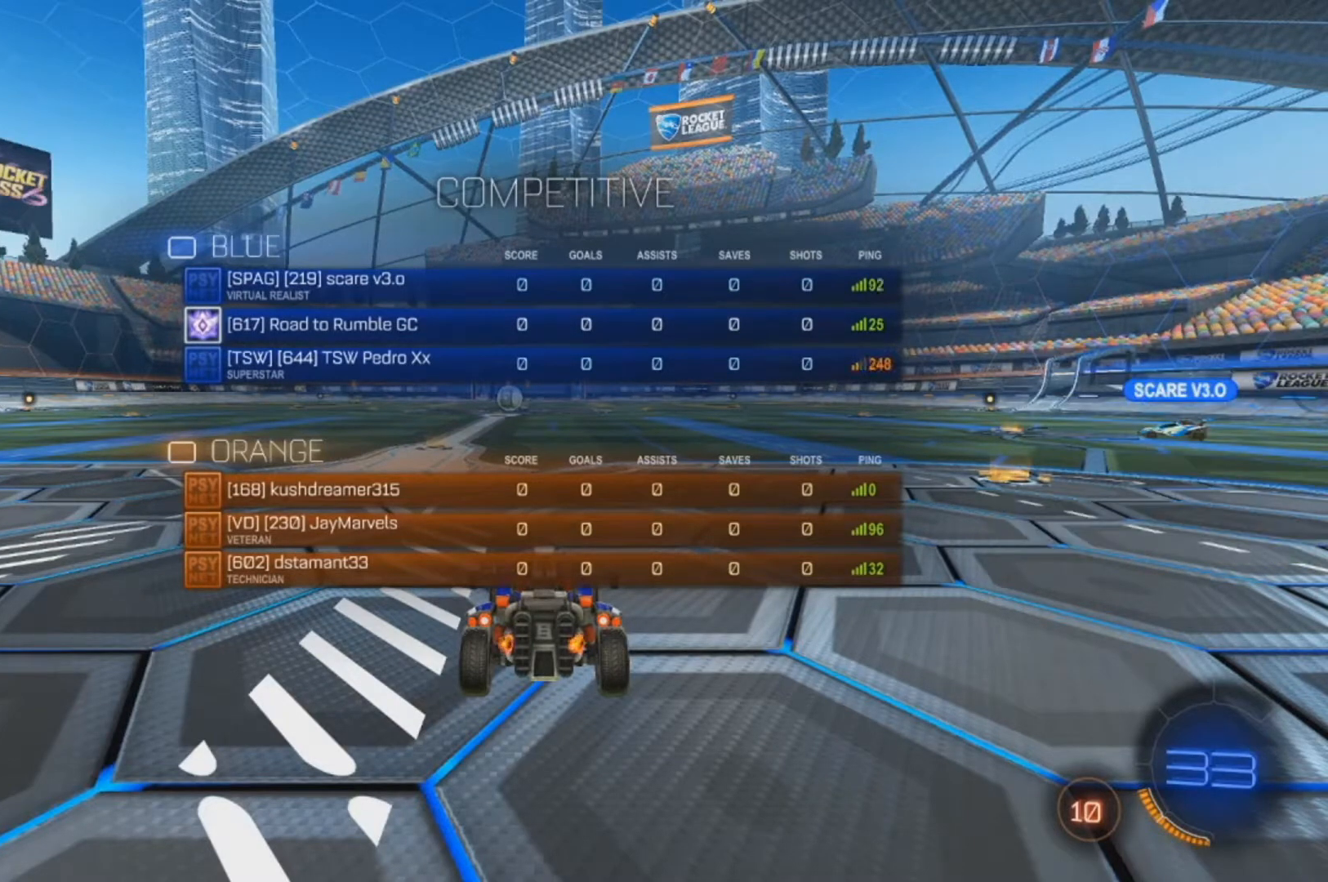
{"buttons": ["SELECT"], "left_stick": "center", "right_stick": "center", "events": [[133, "SELECT", "down"], [267, "SELECT", "up"], [400, "SELECT", "down"]]}
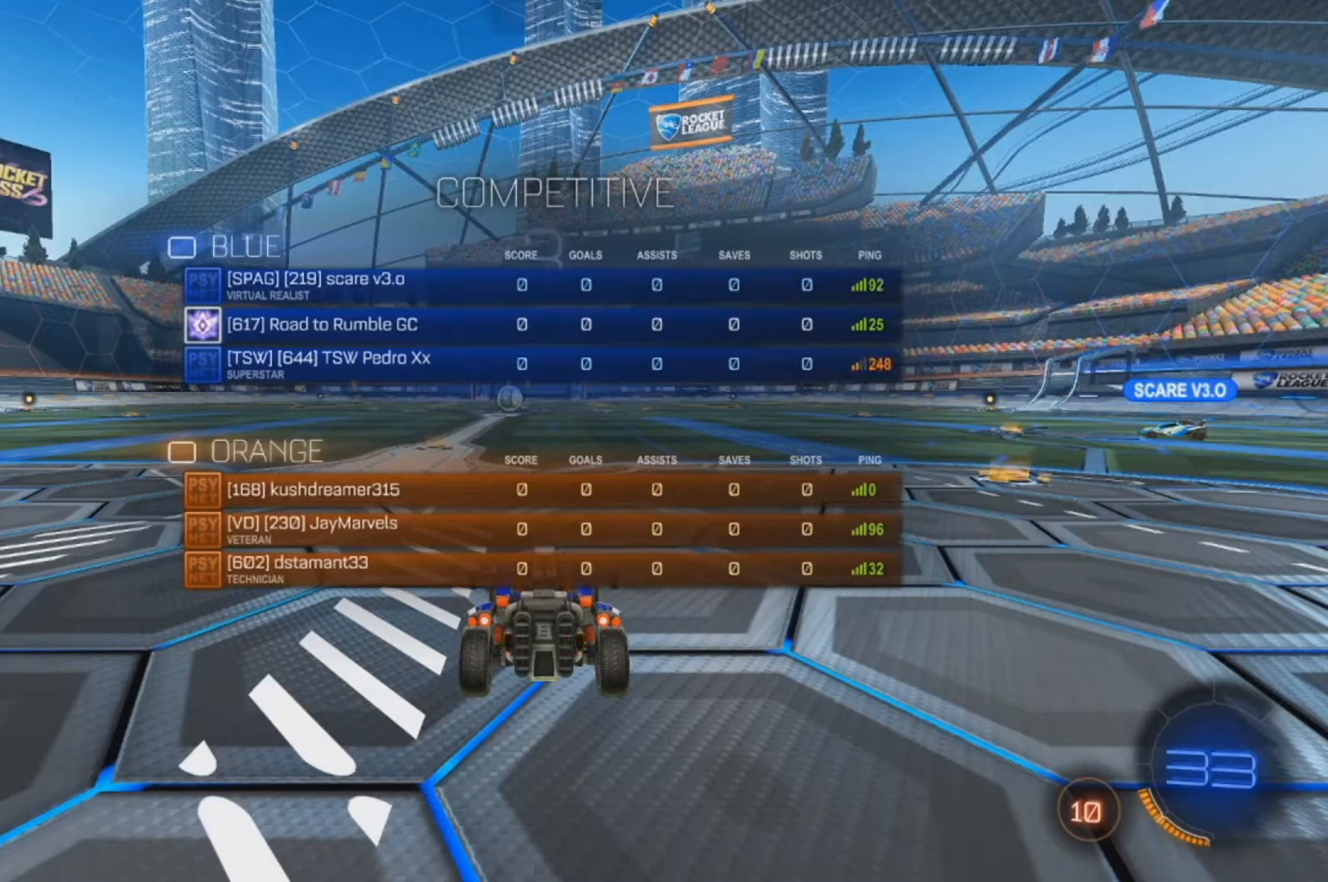
{"buttons": ["R2", "SELECT"], "left_stick": "center", "right_stick": "center", "events": [[33, "SELECT", "up"], [167, "SELECT", "down"], [300, "R2", "down"], [300, "SELECT", "up"], [467, "SELECT", "down"]]}